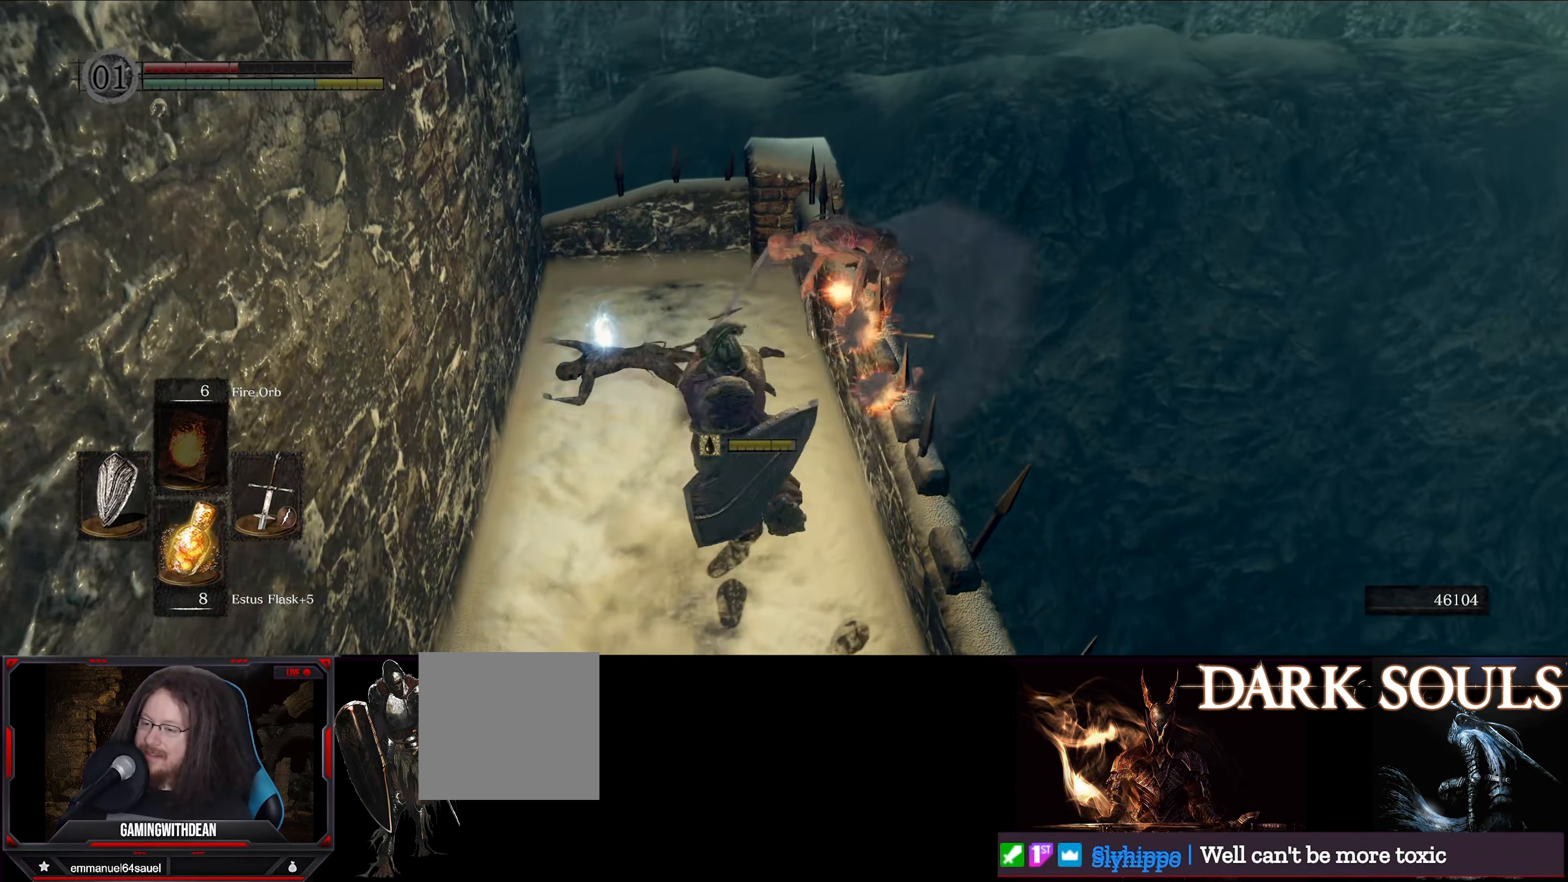
Gameplay with a controller (Xbox layout); each line is a JSON object with the inputs held at the frame after it. "events" lists button and stick changes between this image and that frame as [ms after this image, input, new state], when the widget could be followed in between. Not read: L3 R3.
{"buttons": [], "left_stick": "center", "right_stick": "center", "events": [[83, "right_stick", "left"], [416, "right_stick", "center"]]}
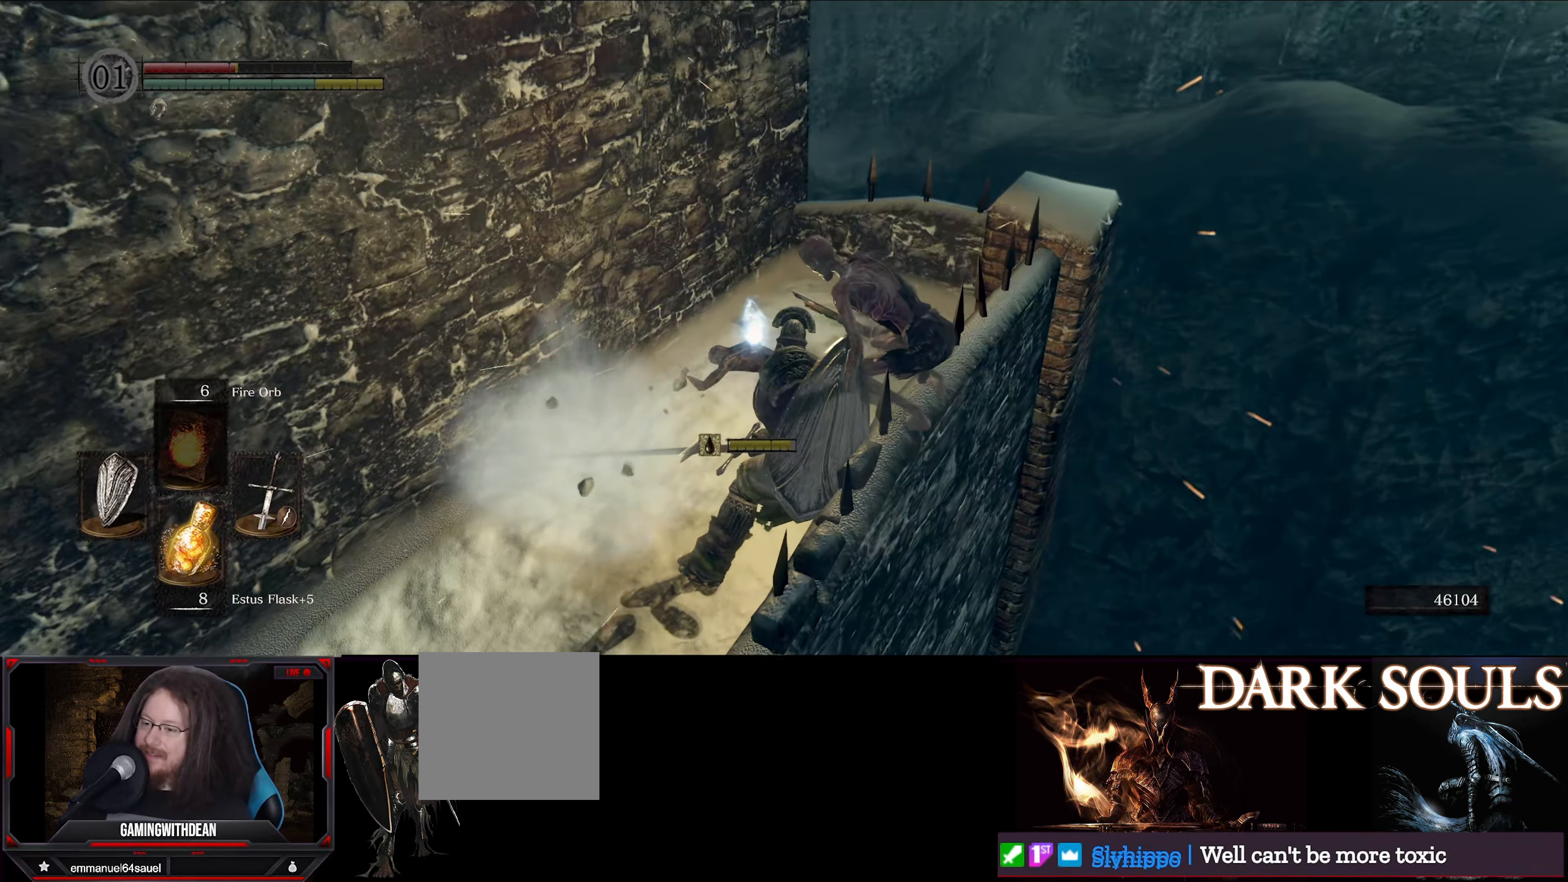
{"buttons": [], "left_stick": "center", "right_stick": "center", "events": [[66, "R1", "down"], [200, "R1", "up"]]}
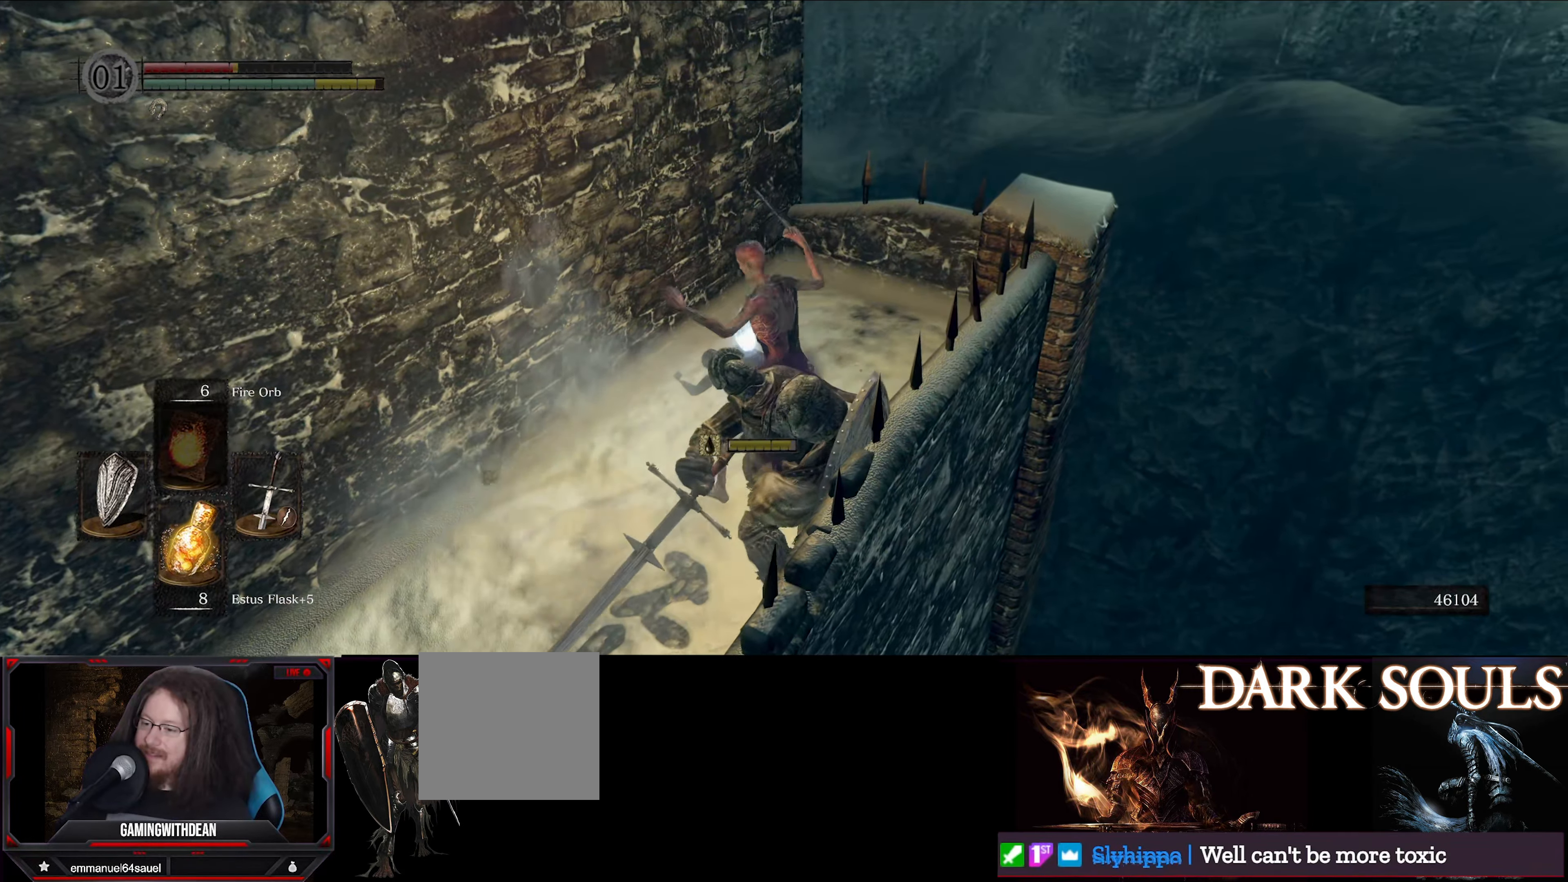
{"buttons": [], "left_stick": "center", "right_stick": "left", "events": [[333, "right_stick", "left"]]}
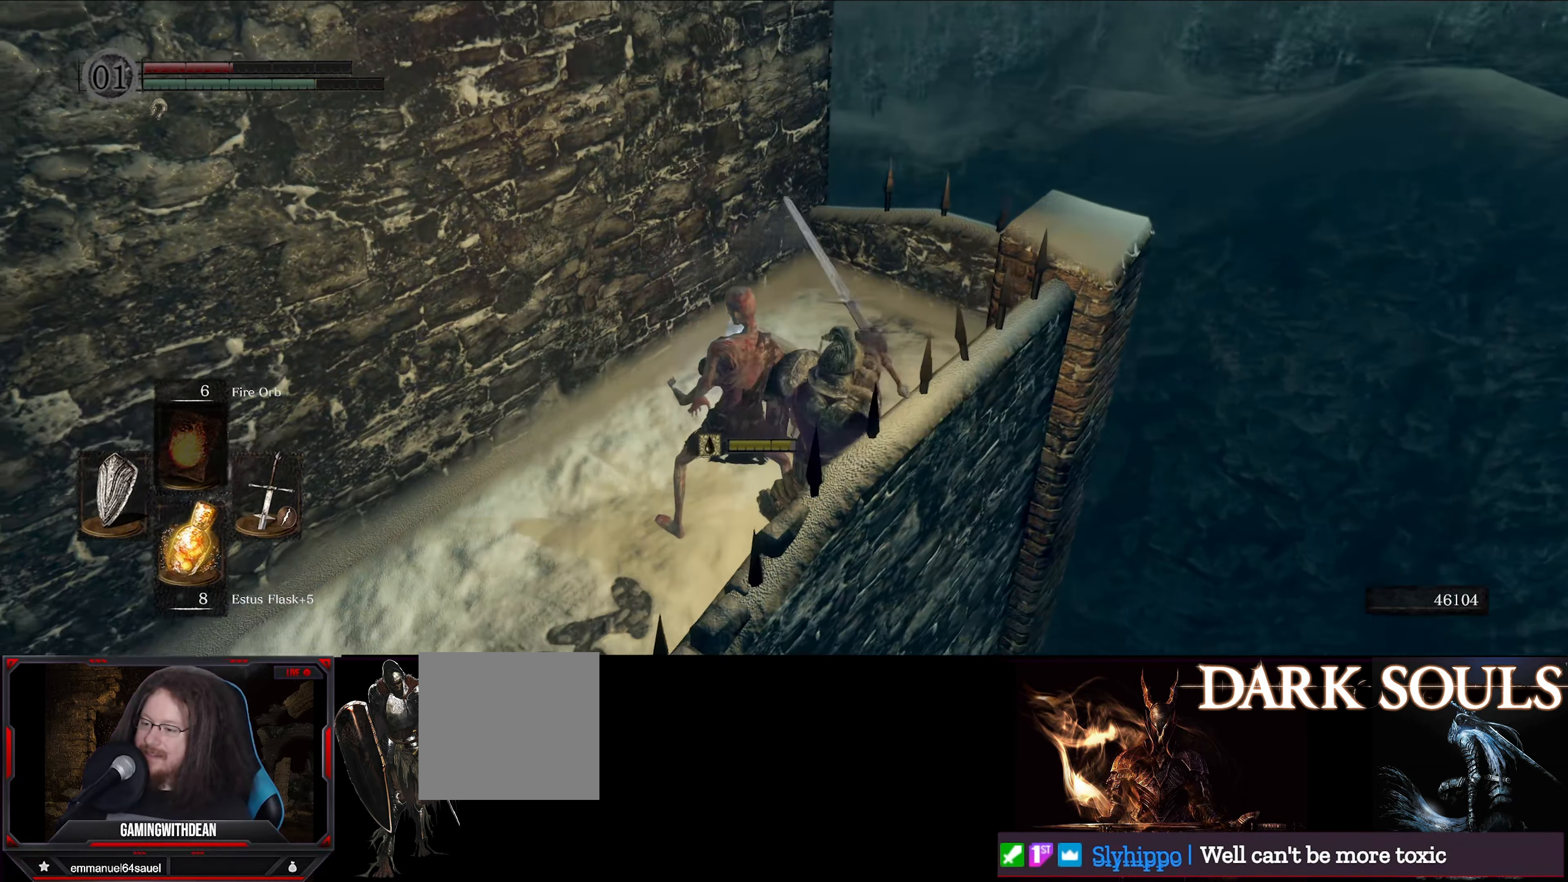
{"buttons": [], "left_stick": "center", "right_stick": "left", "events": [[100, "right_stick", "center"], [333, "right_stick", "left"]]}
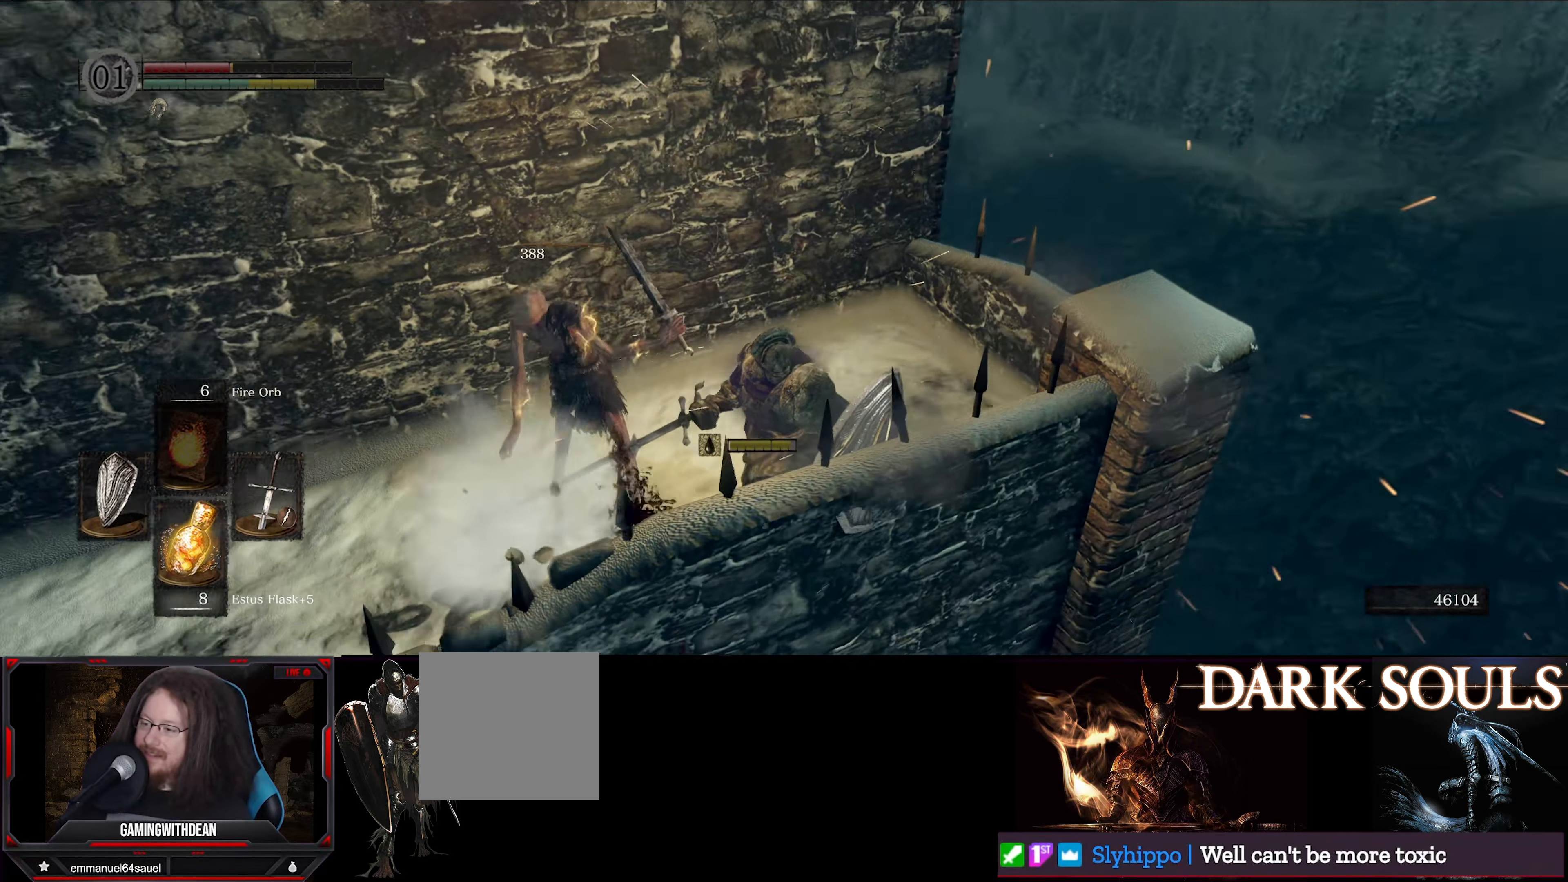
{"buttons": [], "left_stick": "up-right", "right_stick": "left", "events": [[150, "left_stick", "up"], [283, "left_stick", "up-right"]]}
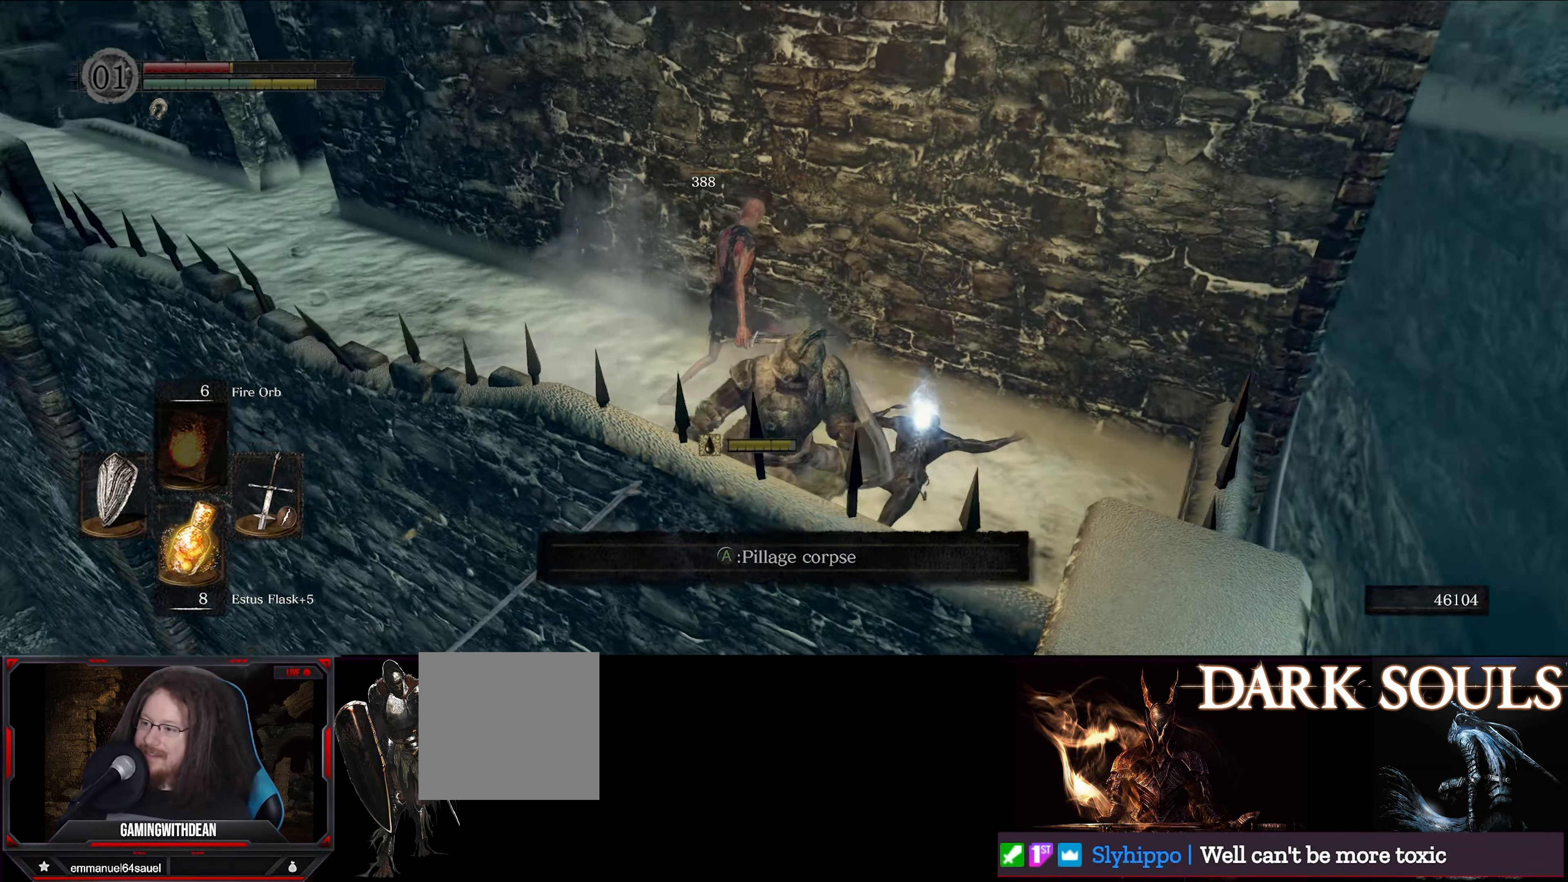
{"buttons": [], "left_stick": "center", "right_stick": "center", "events": [[133, "right_stick", "center"], [300, "A", "down"], [300, "left_stick", "up"], [400, "A", "up"], [433, "left_stick", "center"]]}
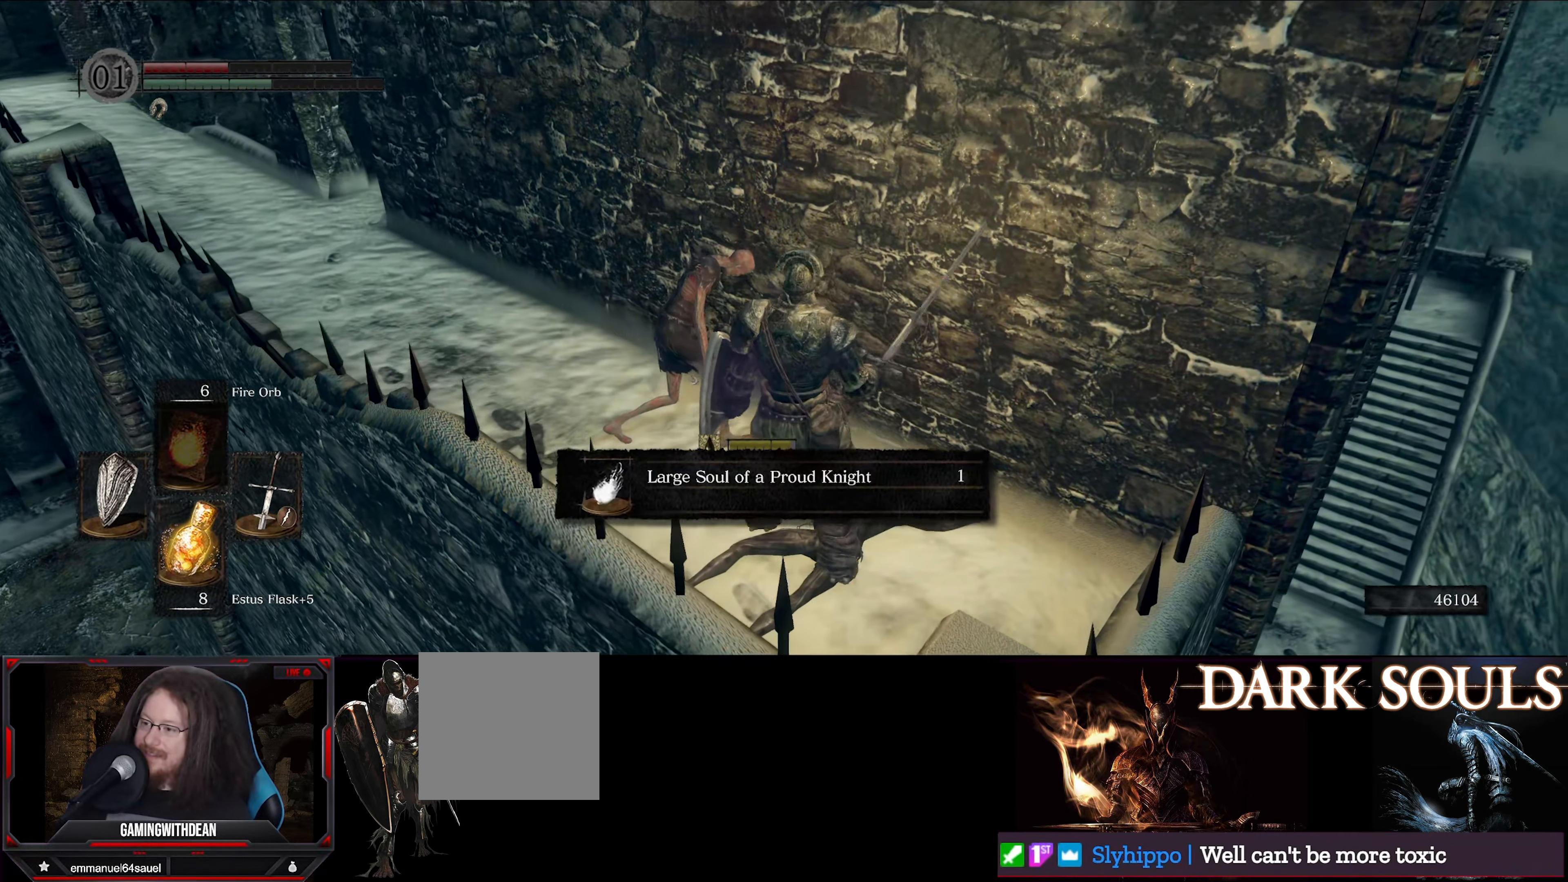
{"buttons": [], "left_stick": "up-left", "right_stick": "center", "events": [[216, "left_stick", "up-left"], [400, "A", "down"], [500, "A", "up"]]}
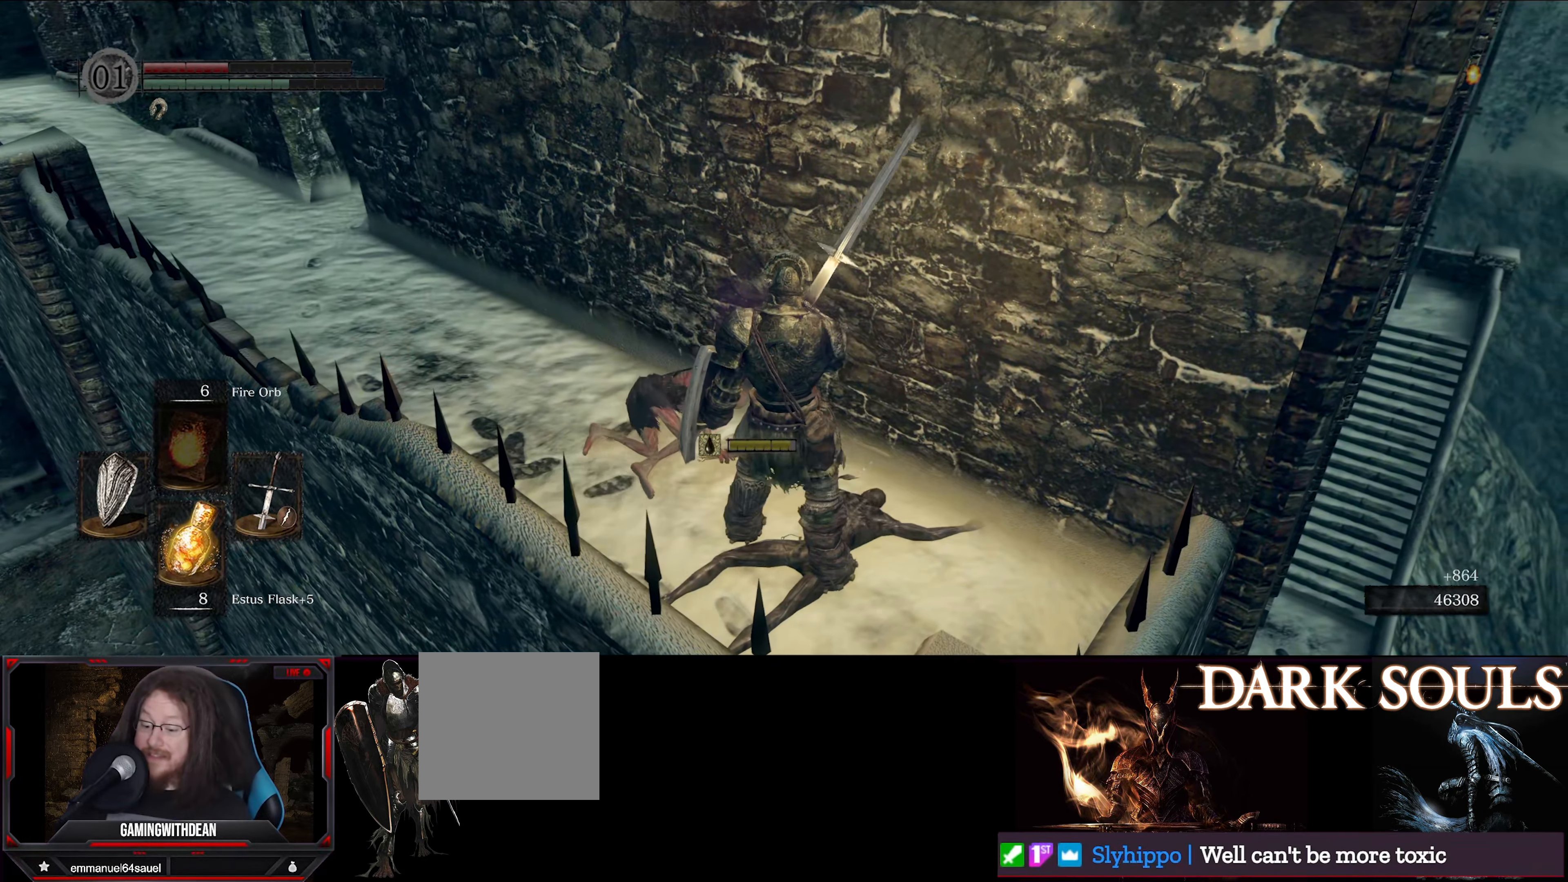
{"buttons": [], "left_stick": "up", "right_stick": "left", "events": [[216, "right_stick", "left"], [350, "left_stick", "up"]]}
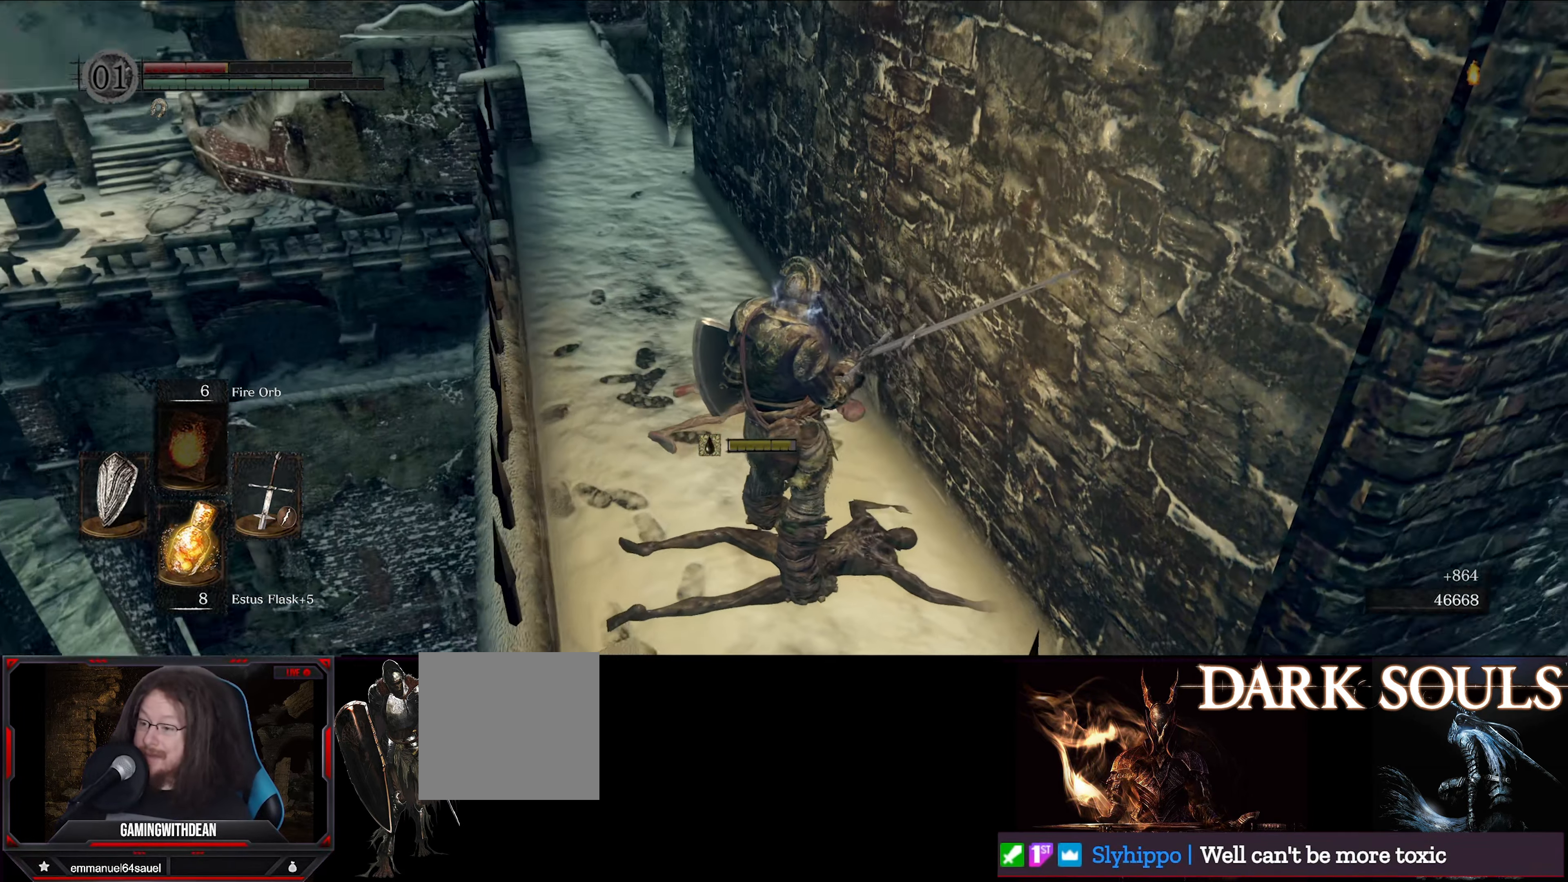
{"buttons": [], "left_stick": "up", "right_stick": "center", "events": [[16, "right_stick", "center"], [200, "right_stick", "up-left"], [483, "right_stick", "center"]]}
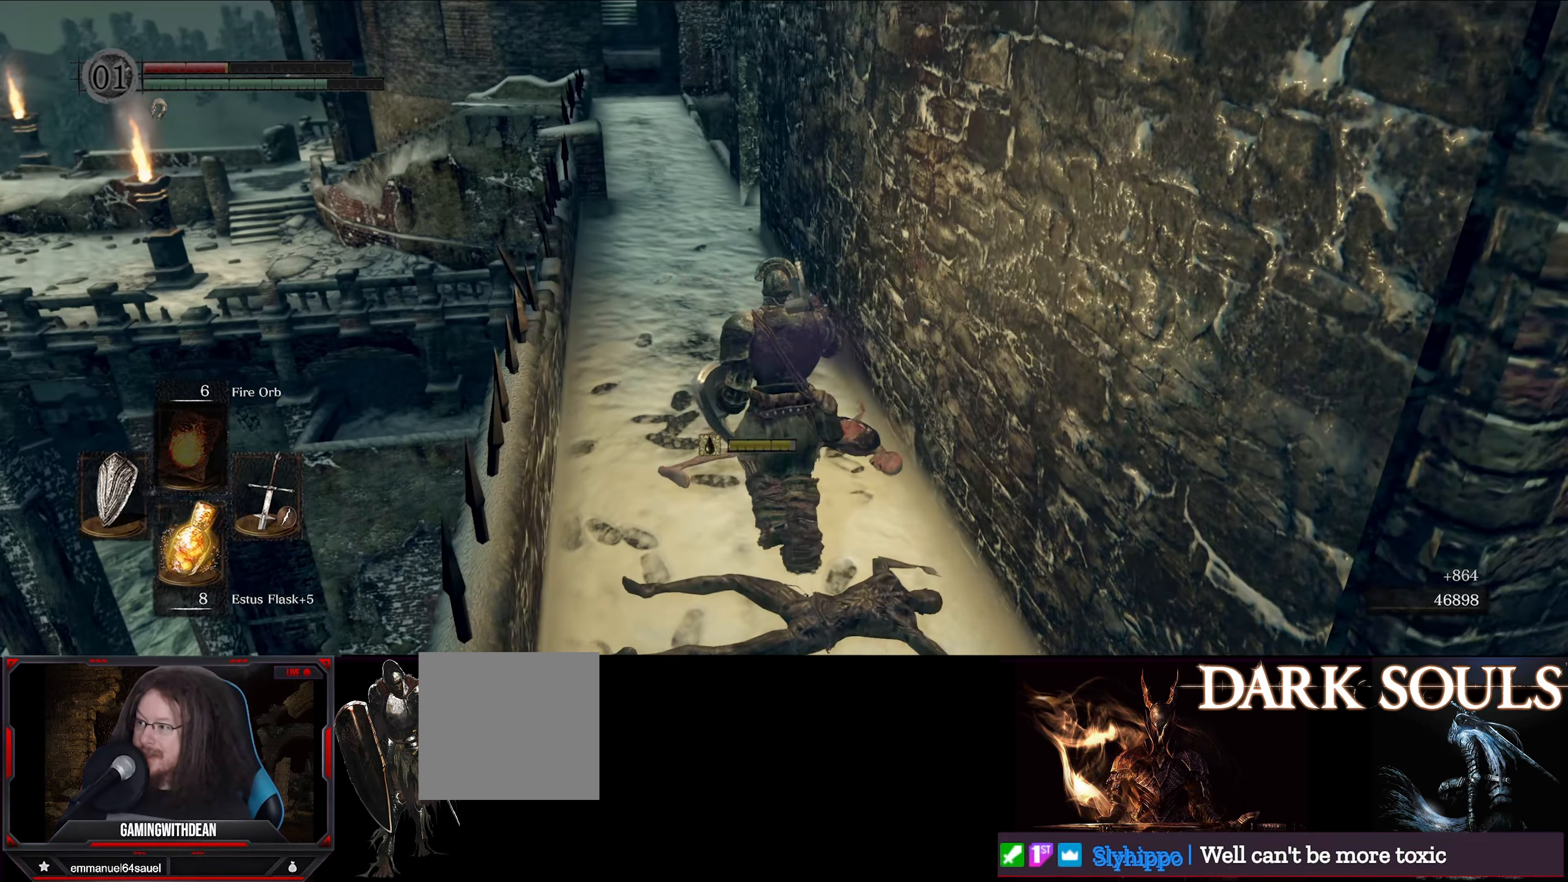
{"buttons": [], "left_stick": "up", "right_stick": "center", "events": [[100, "right_stick", "up-left"], [233, "right_stick", "center"]]}
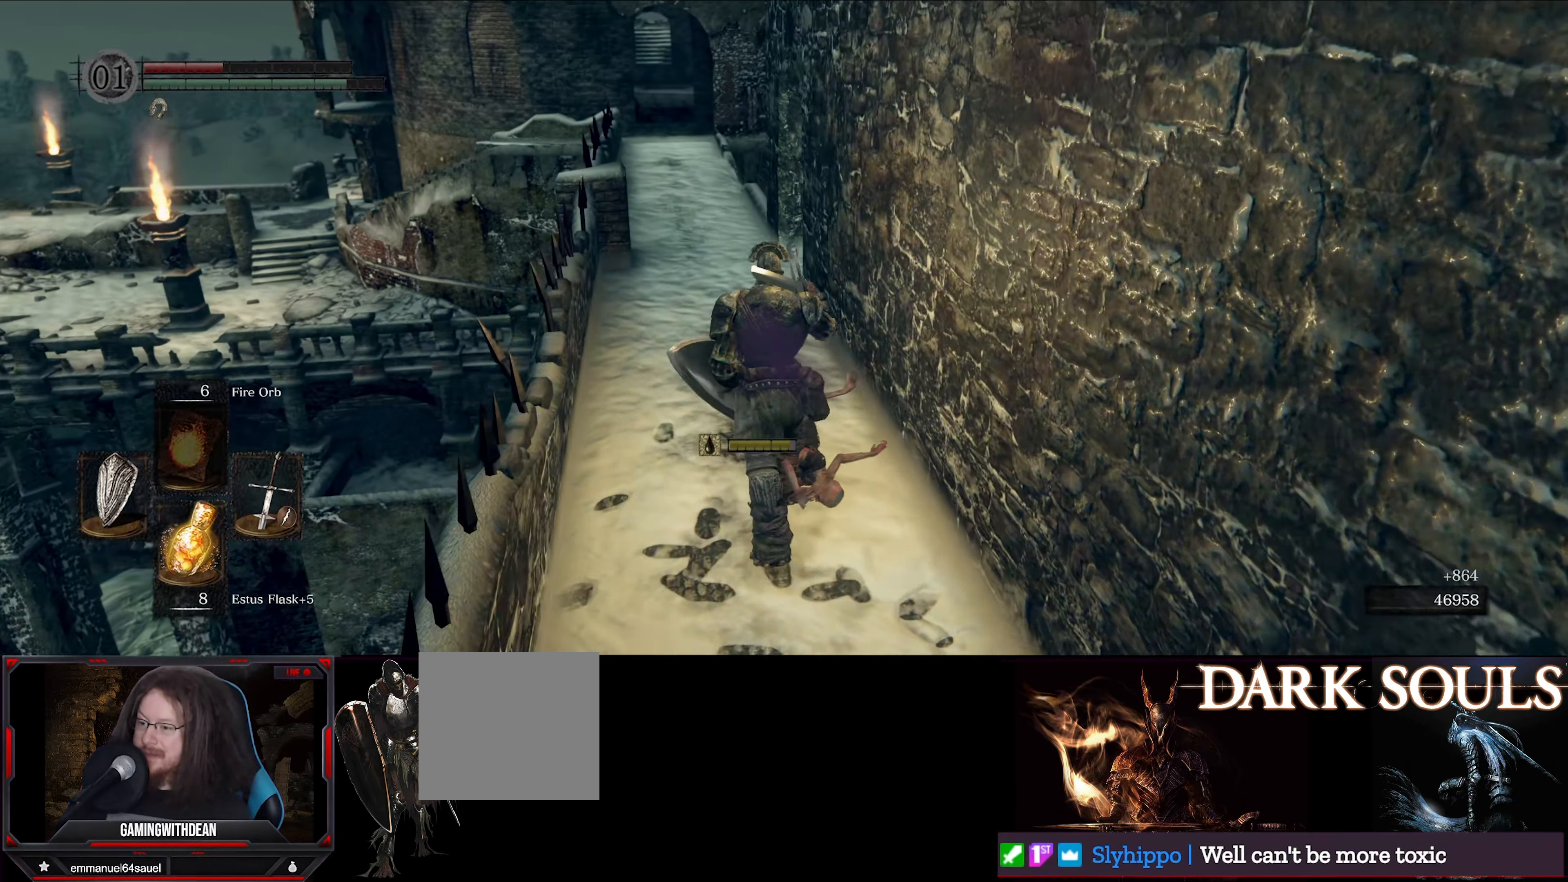
{"buttons": [], "left_stick": "up", "right_stick": "center", "events": [[167, "X", "down"], [317, "X", "up"]]}
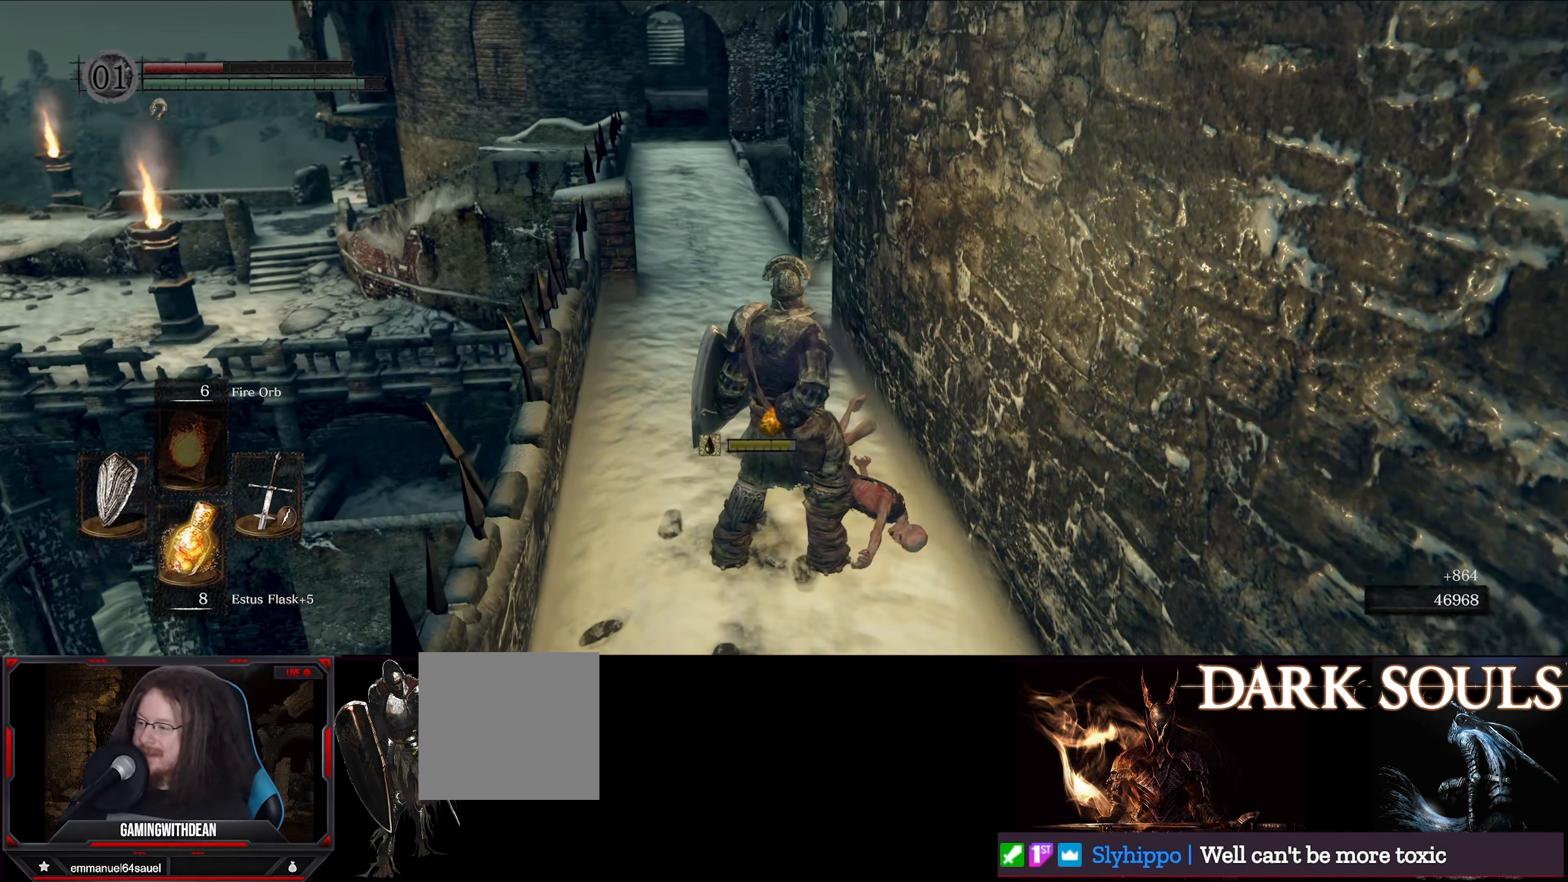
{"buttons": [], "left_stick": "center", "right_stick": "center", "events": [[167, "left_stick", "center"]]}
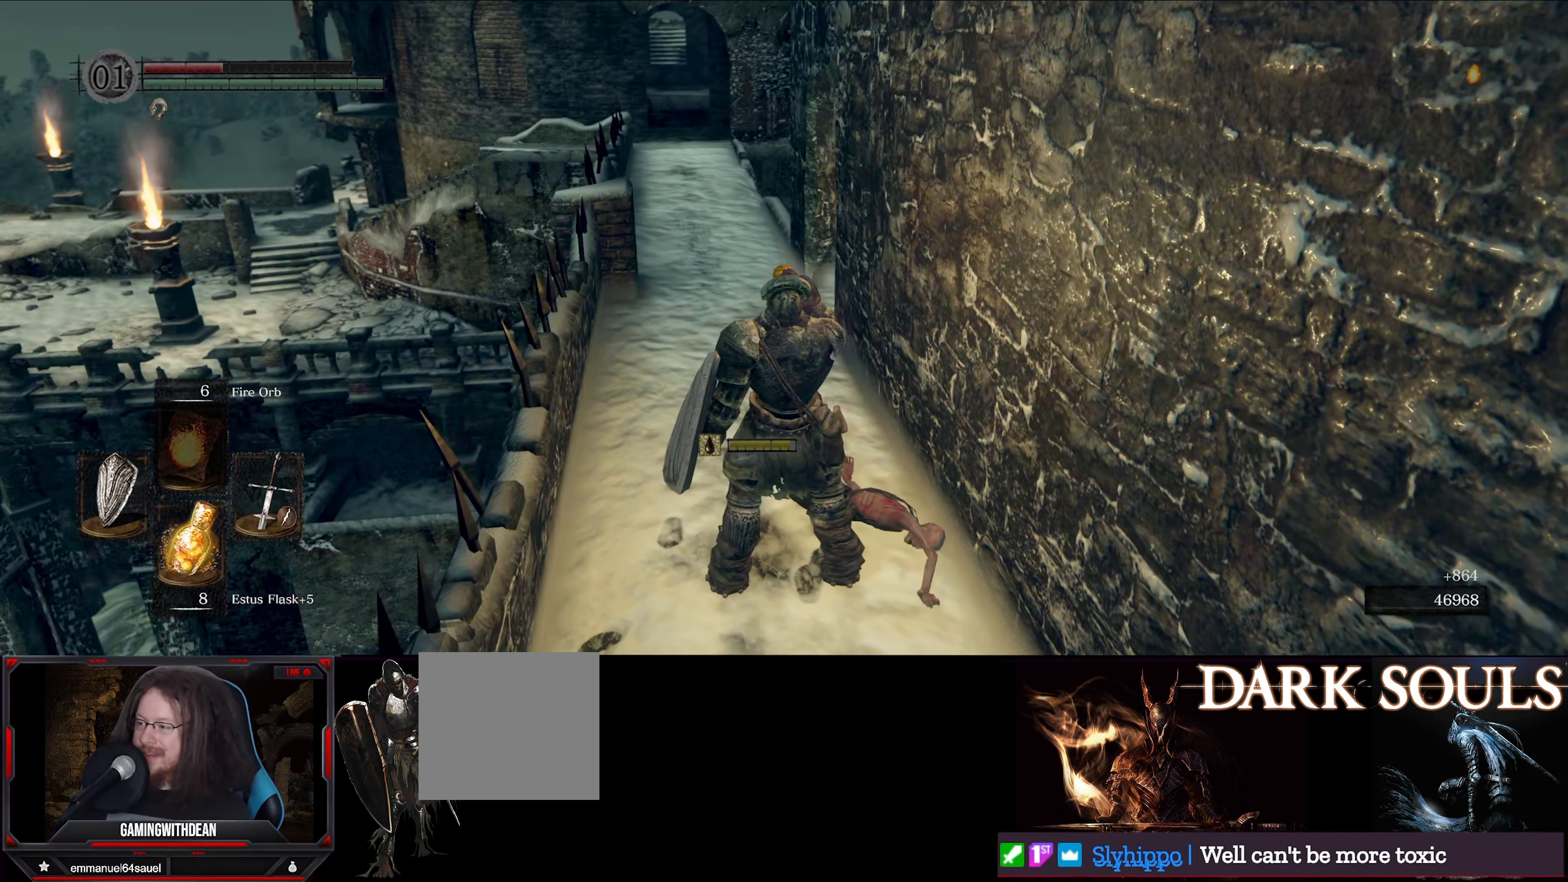
{"buttons": [], "left_stick": "up", "right_stick": "center", "events": [[33, "left_stick", "up"]]}
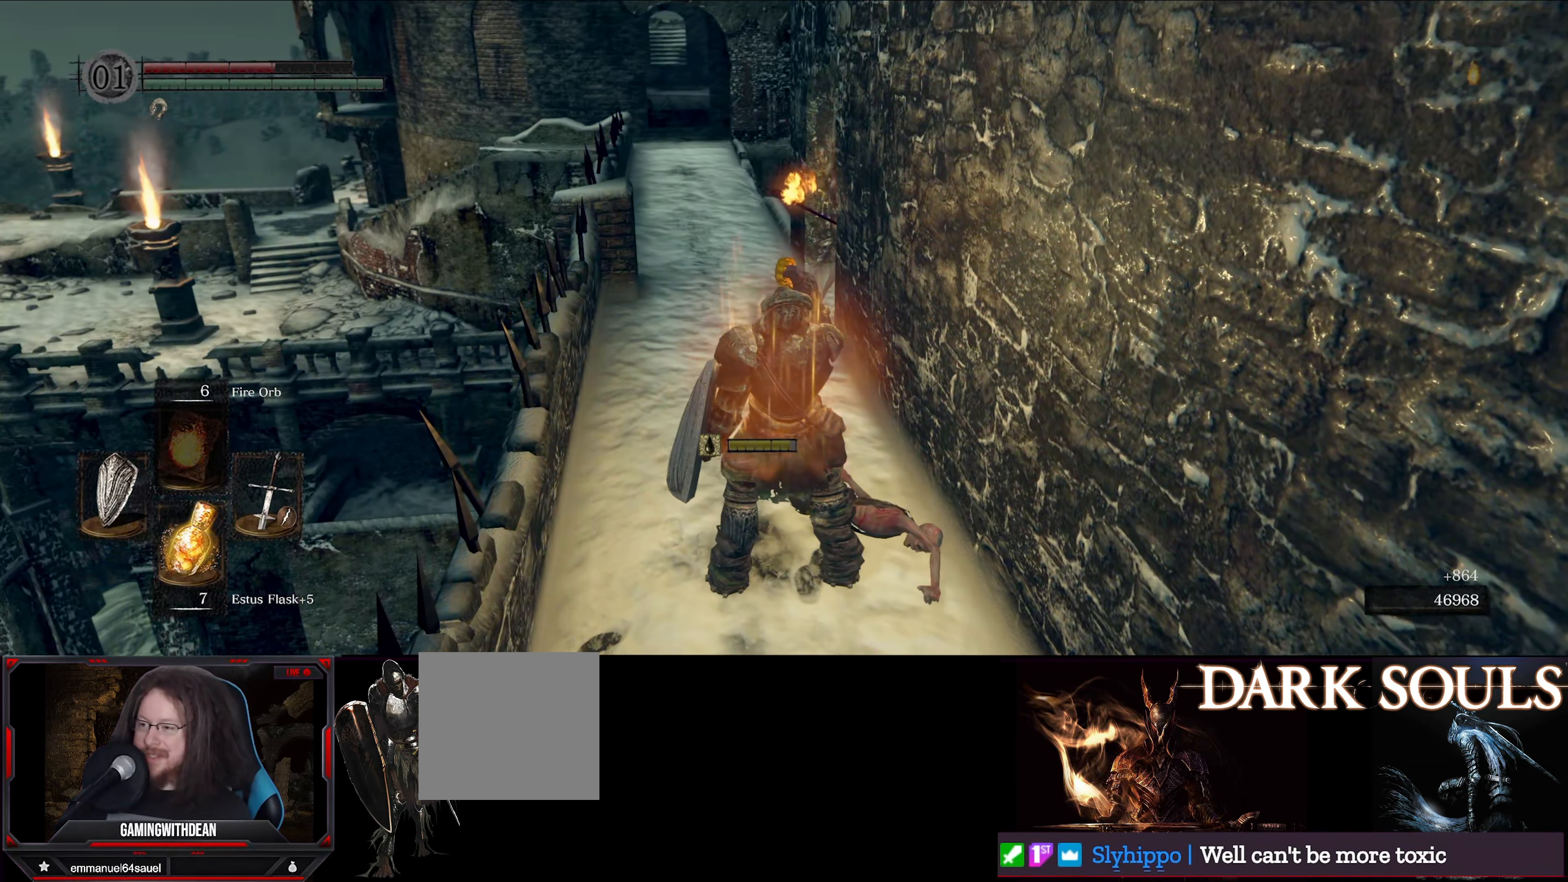
{"buttons": [], "left_stick": "up", "right_stick": "center", "events": []}
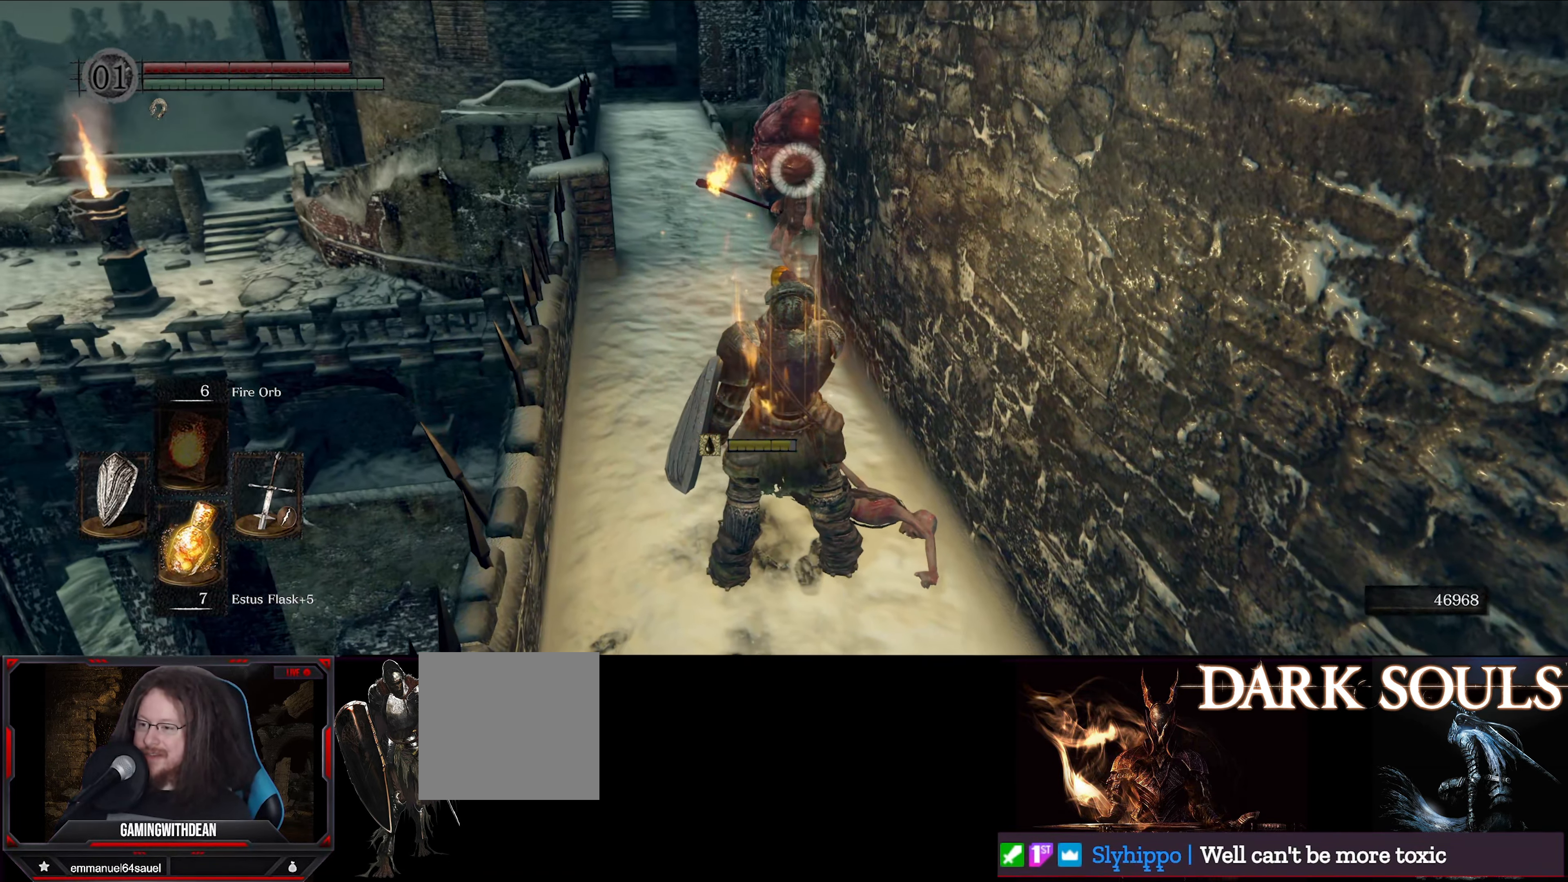
{"buttons": [], "left_stick": "center", "right_stick": "center", "events": [[150, "R1", "down"], [150, "left_stick", "center"], [300, "R1", "up"]]}
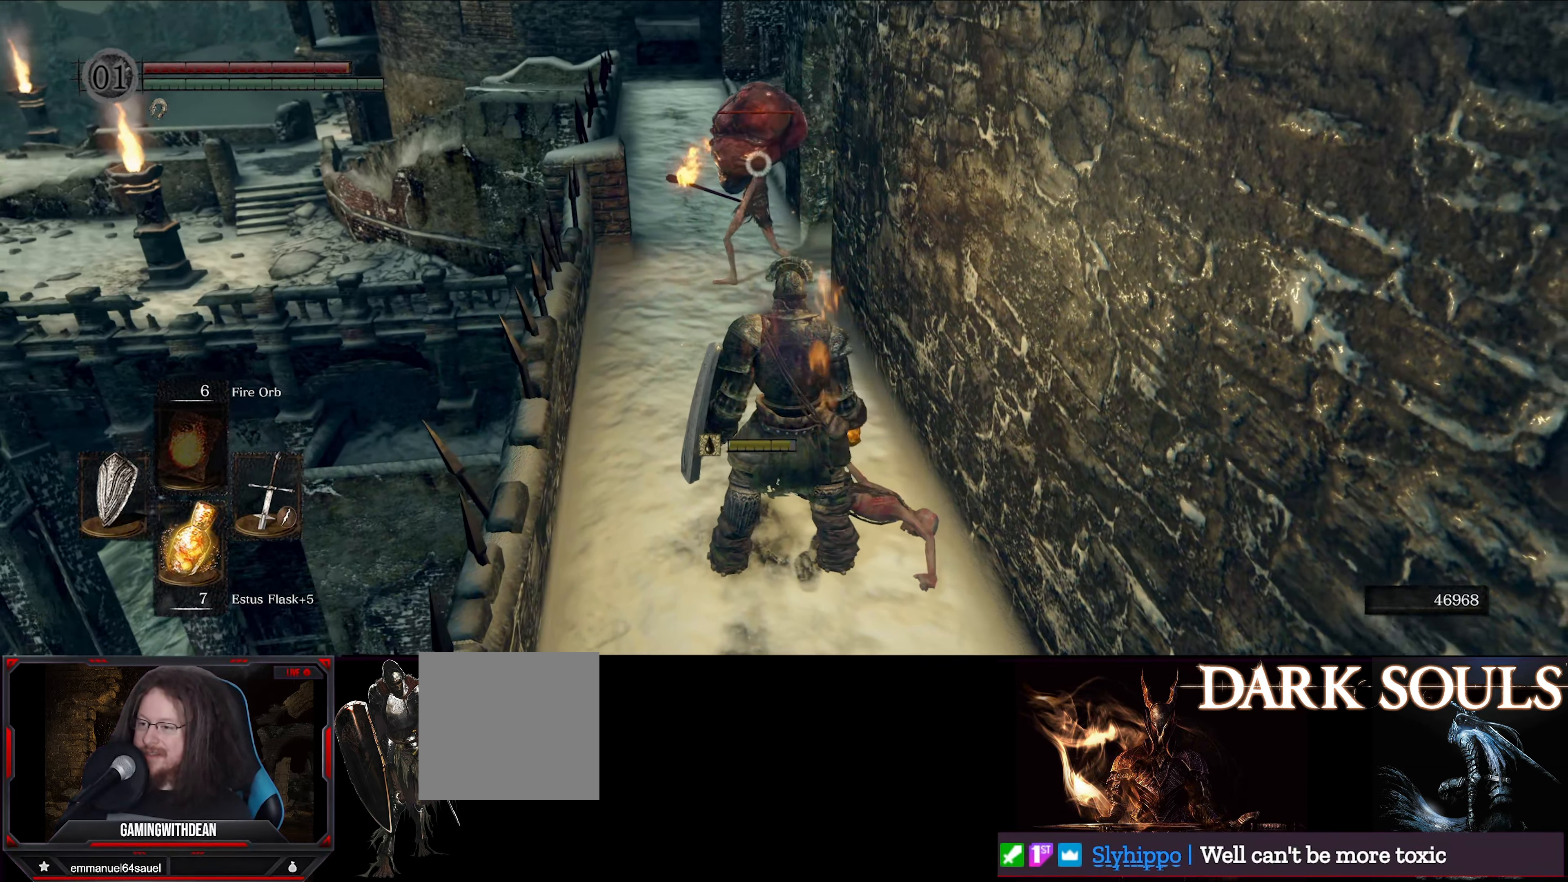
{"buttons": [], "left_stick": "up", "right_stick": "center", "events": [[67, "left_stick", "up"]]}
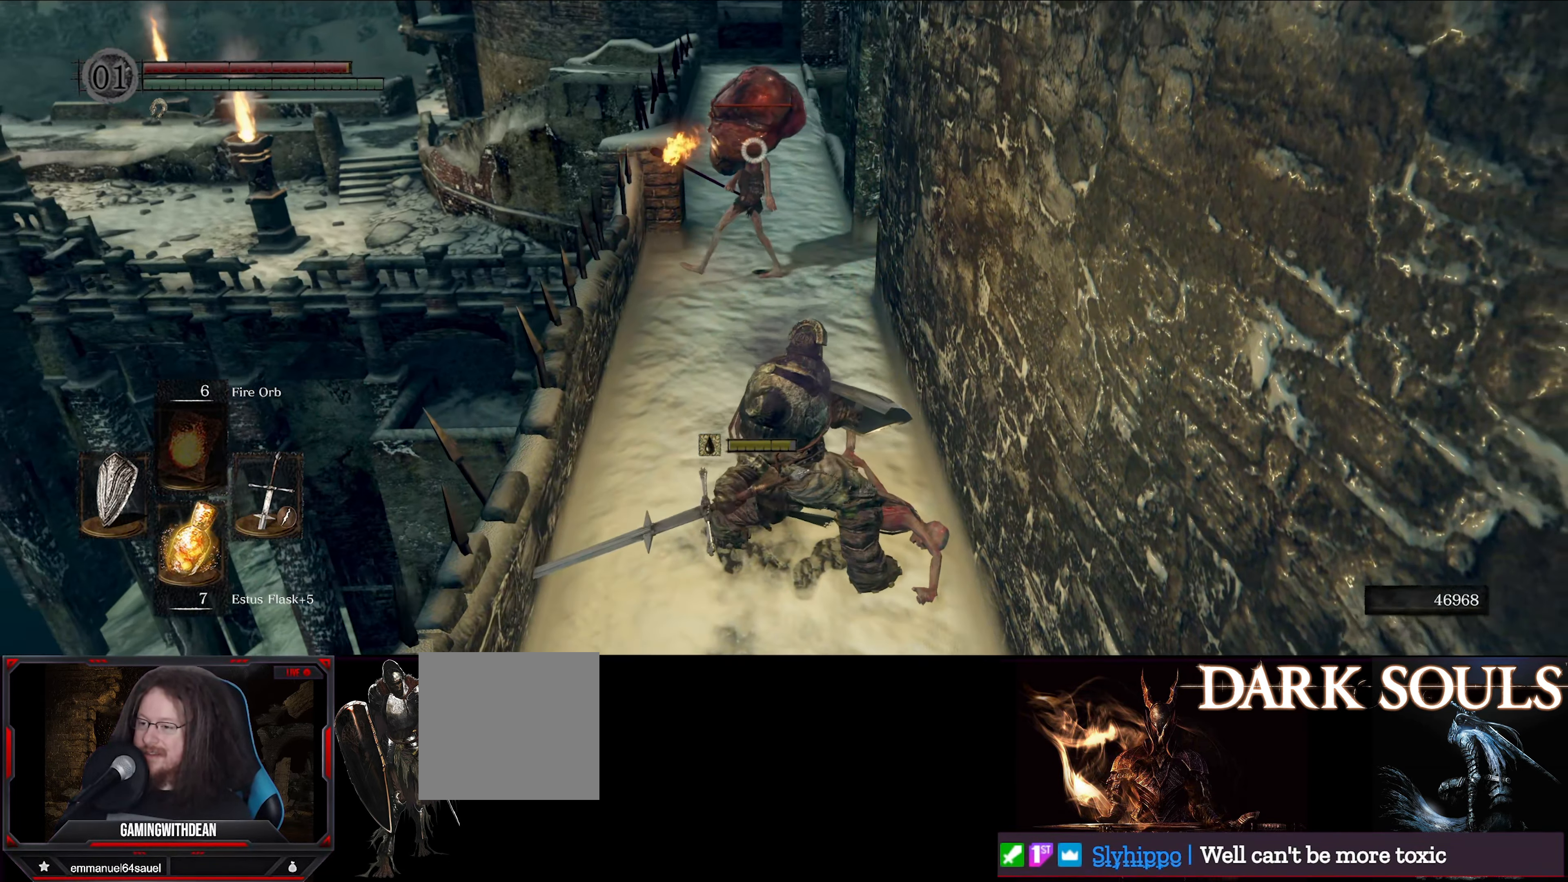
{"buttons": [], "left_stick": "center", "right_stick": "center", "events": [[450, "left_stick", "center"]]}
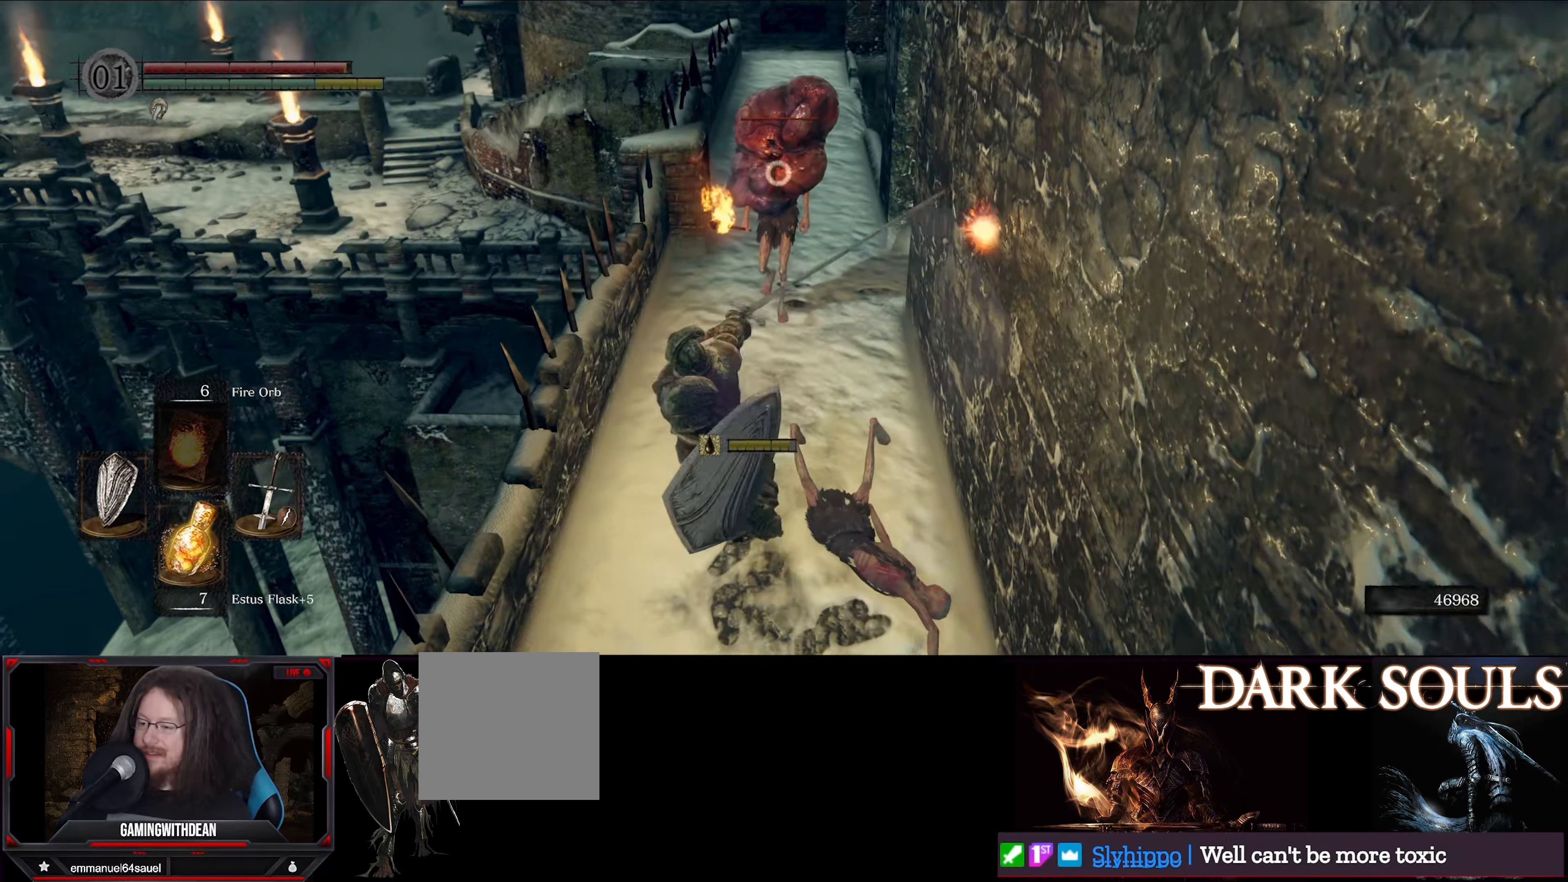
{"buttons": [], "left_stick": "center", "right_stick": "center", "events": [[267, "R1", "down"], [384, "R1", "up"]]}
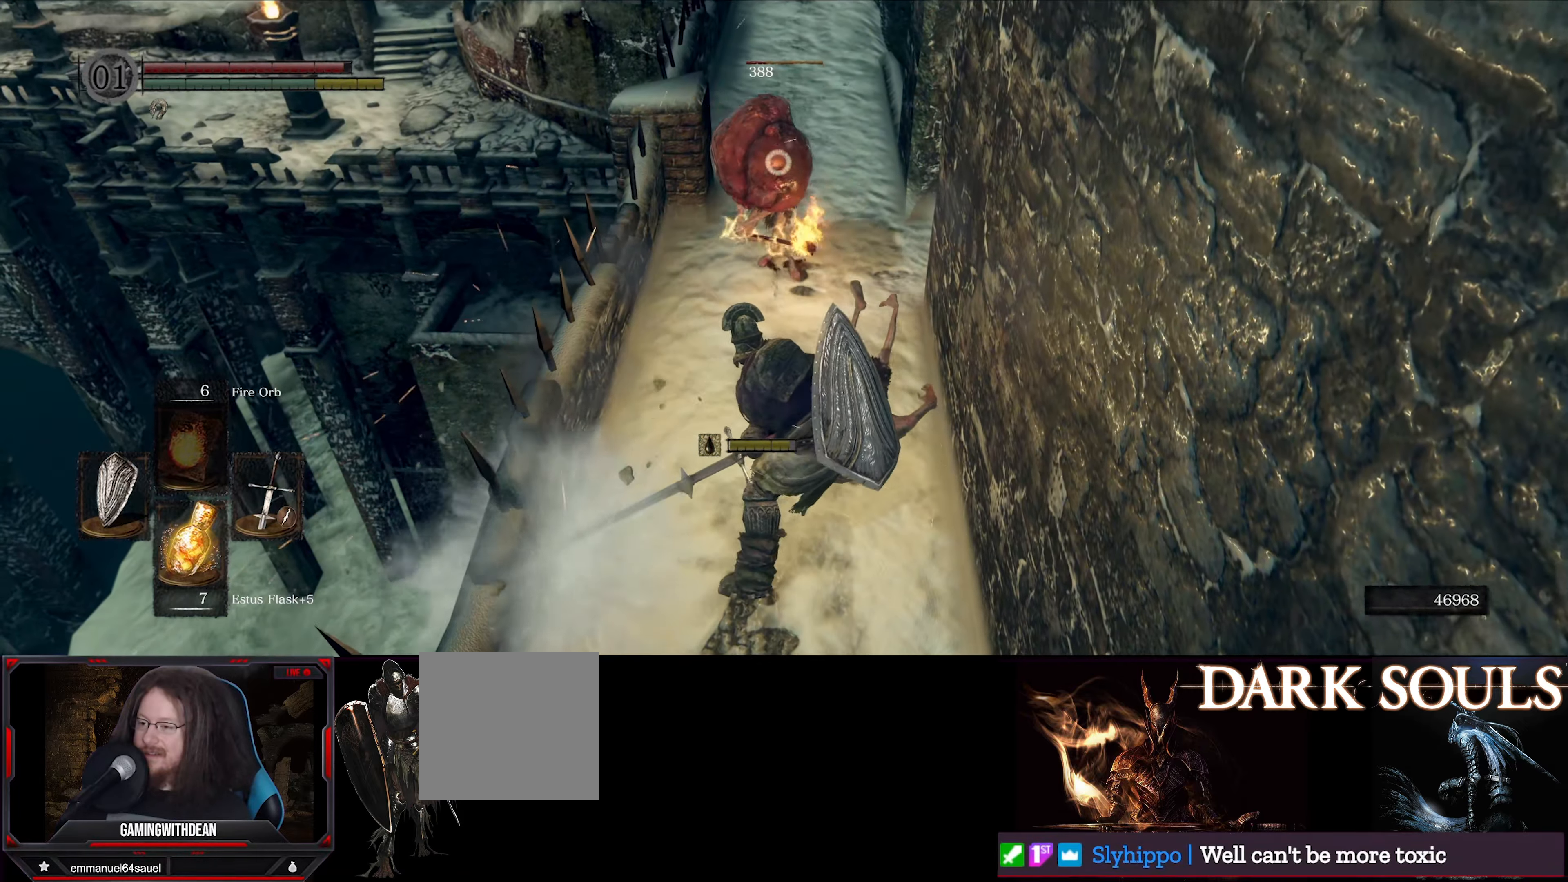
{"buttons": [], "left_stick": "center", "right_stick": "center", "events": []}
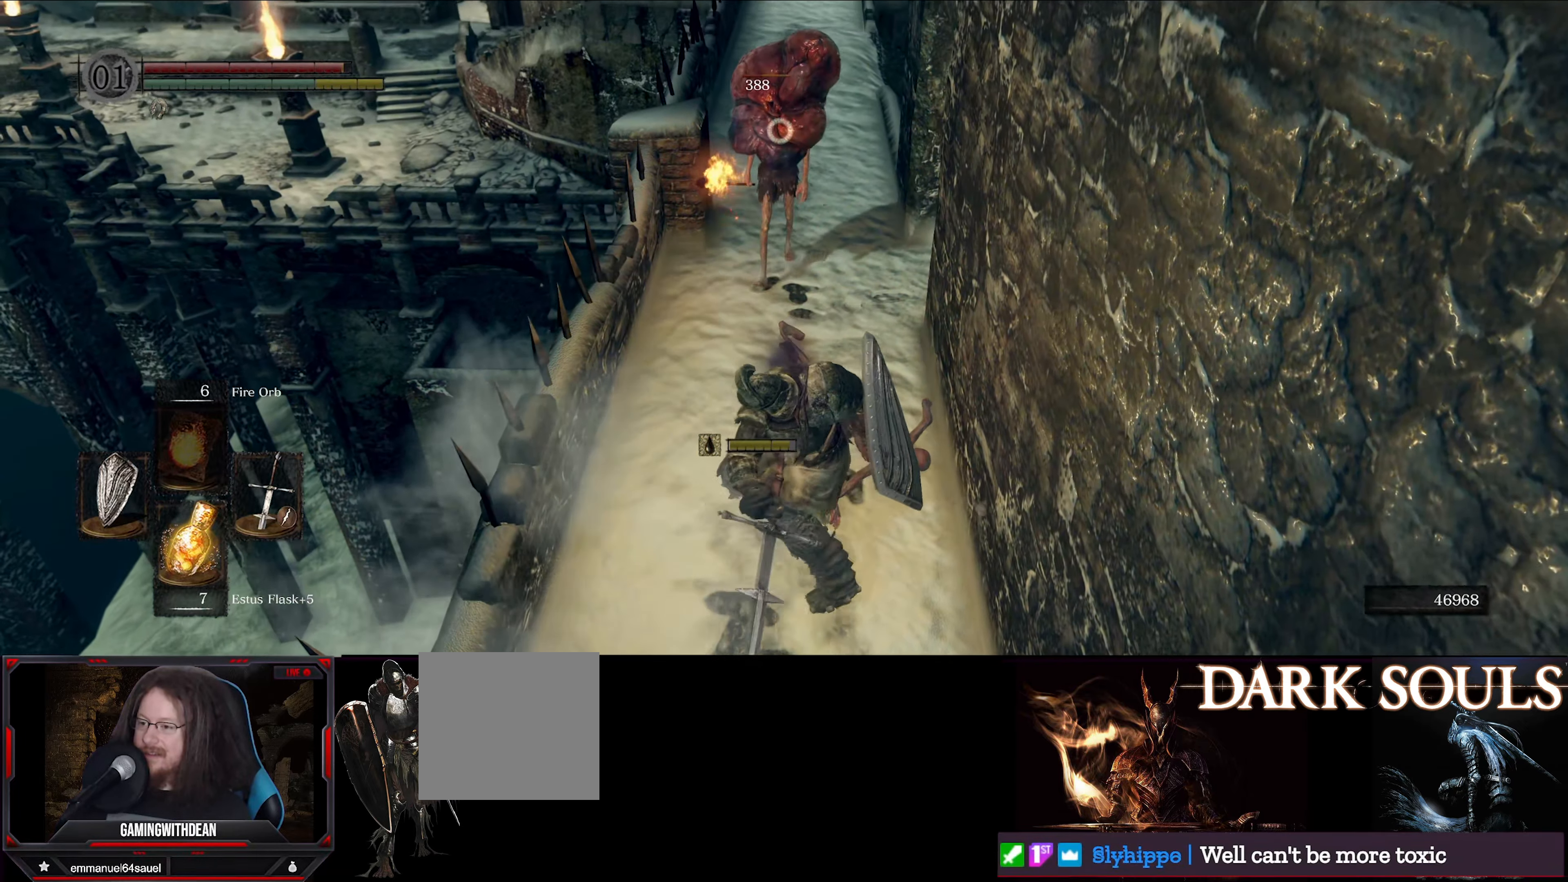
{"buttons": [], "left_stick": "center", "right_stick": "center", "events": []}
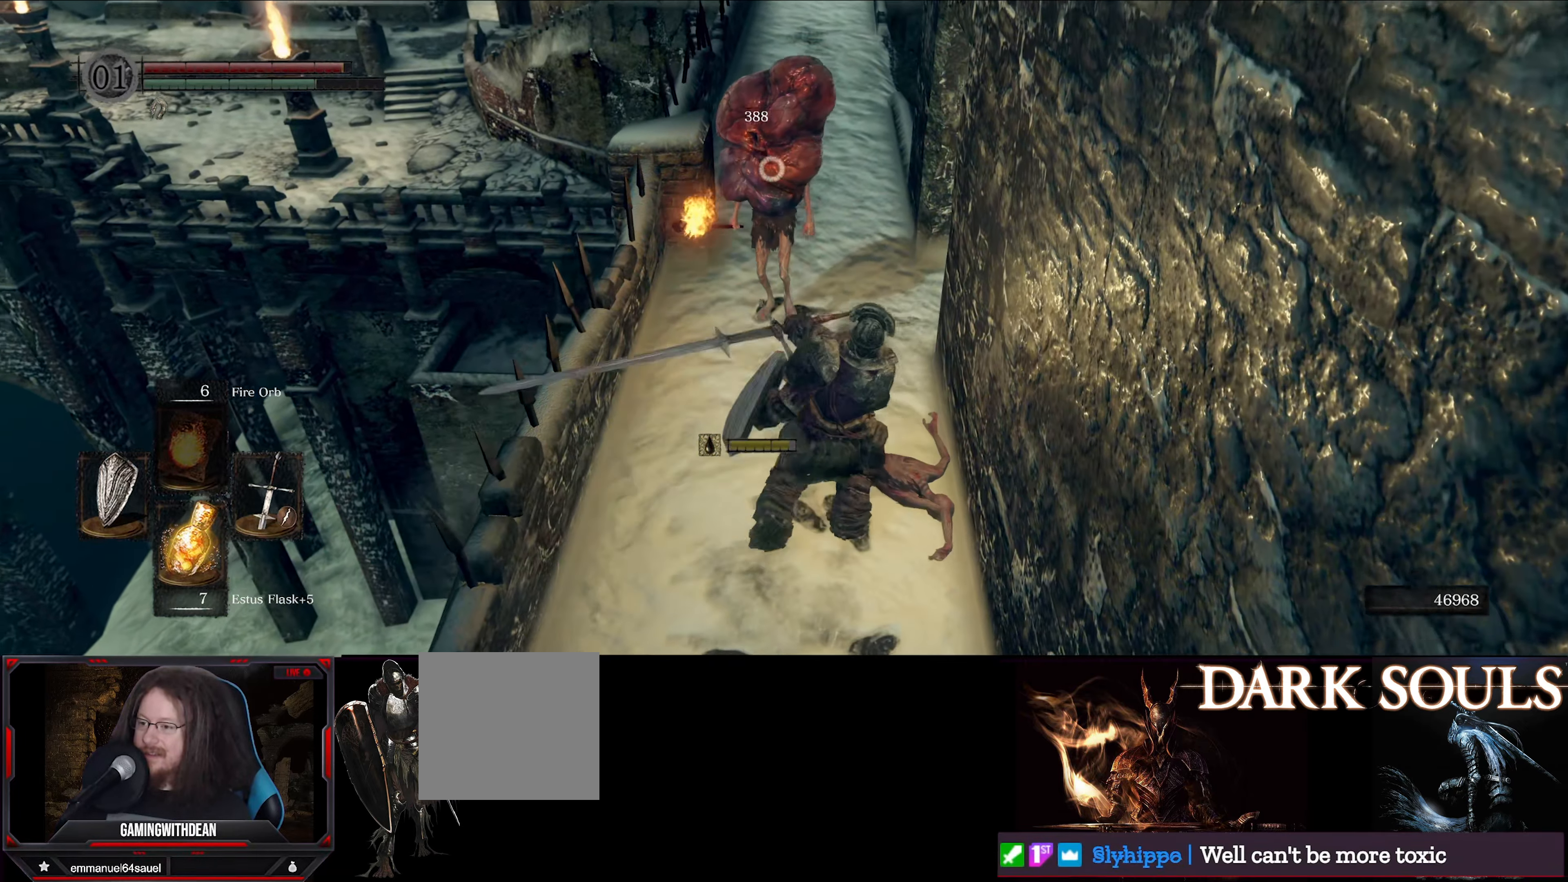
{"buttons": [], "left_stick": "center", "right_stick": "center", "events": []}
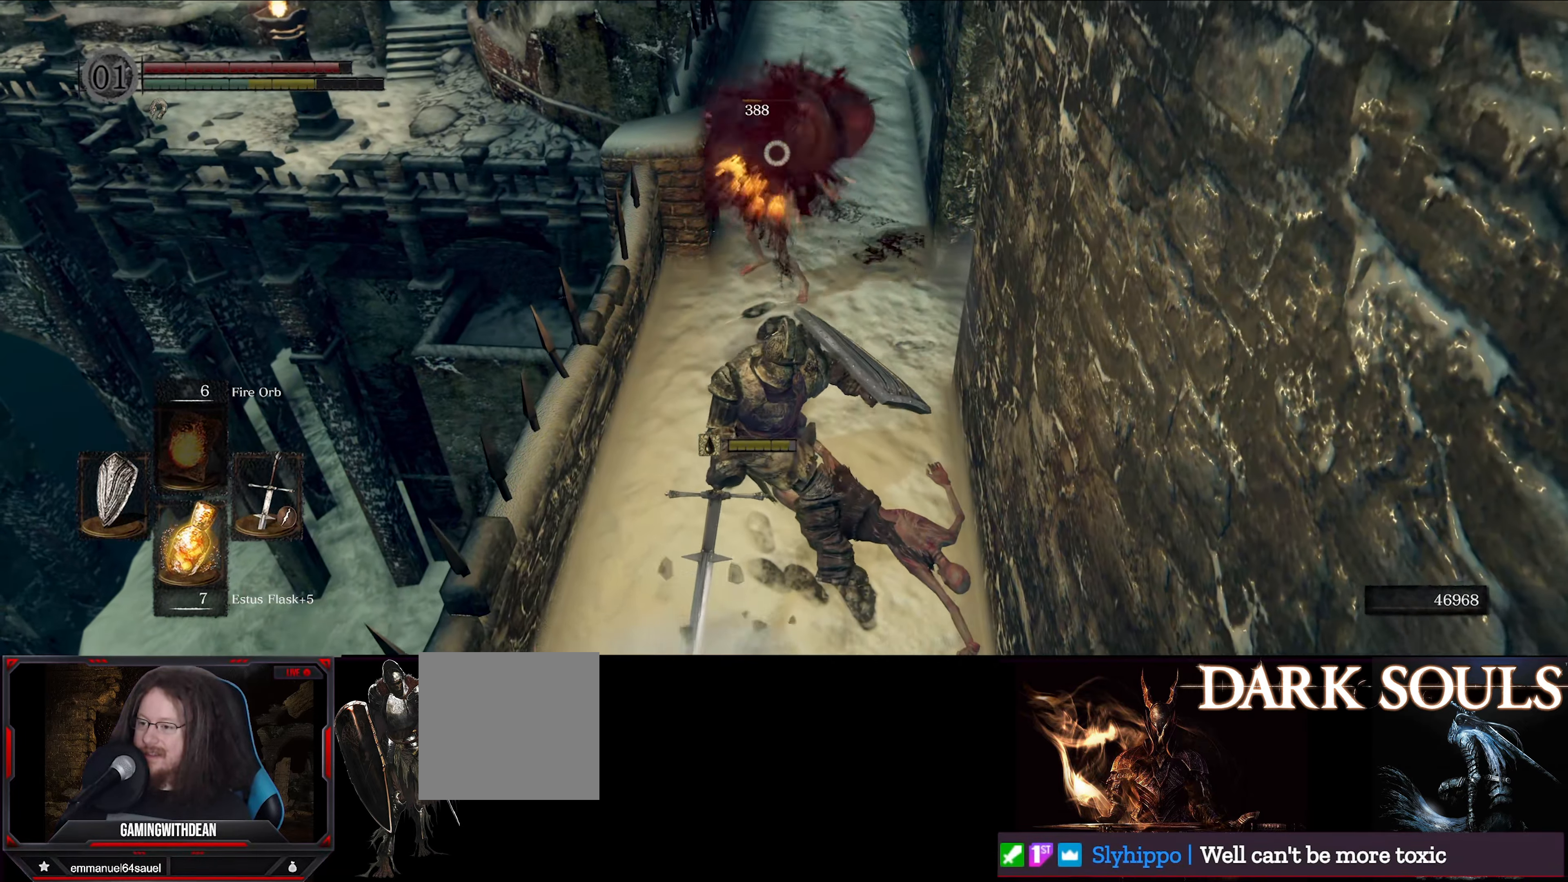
{"buttons": [], "left_stick": "center", "right_stick": "center", "events": []}
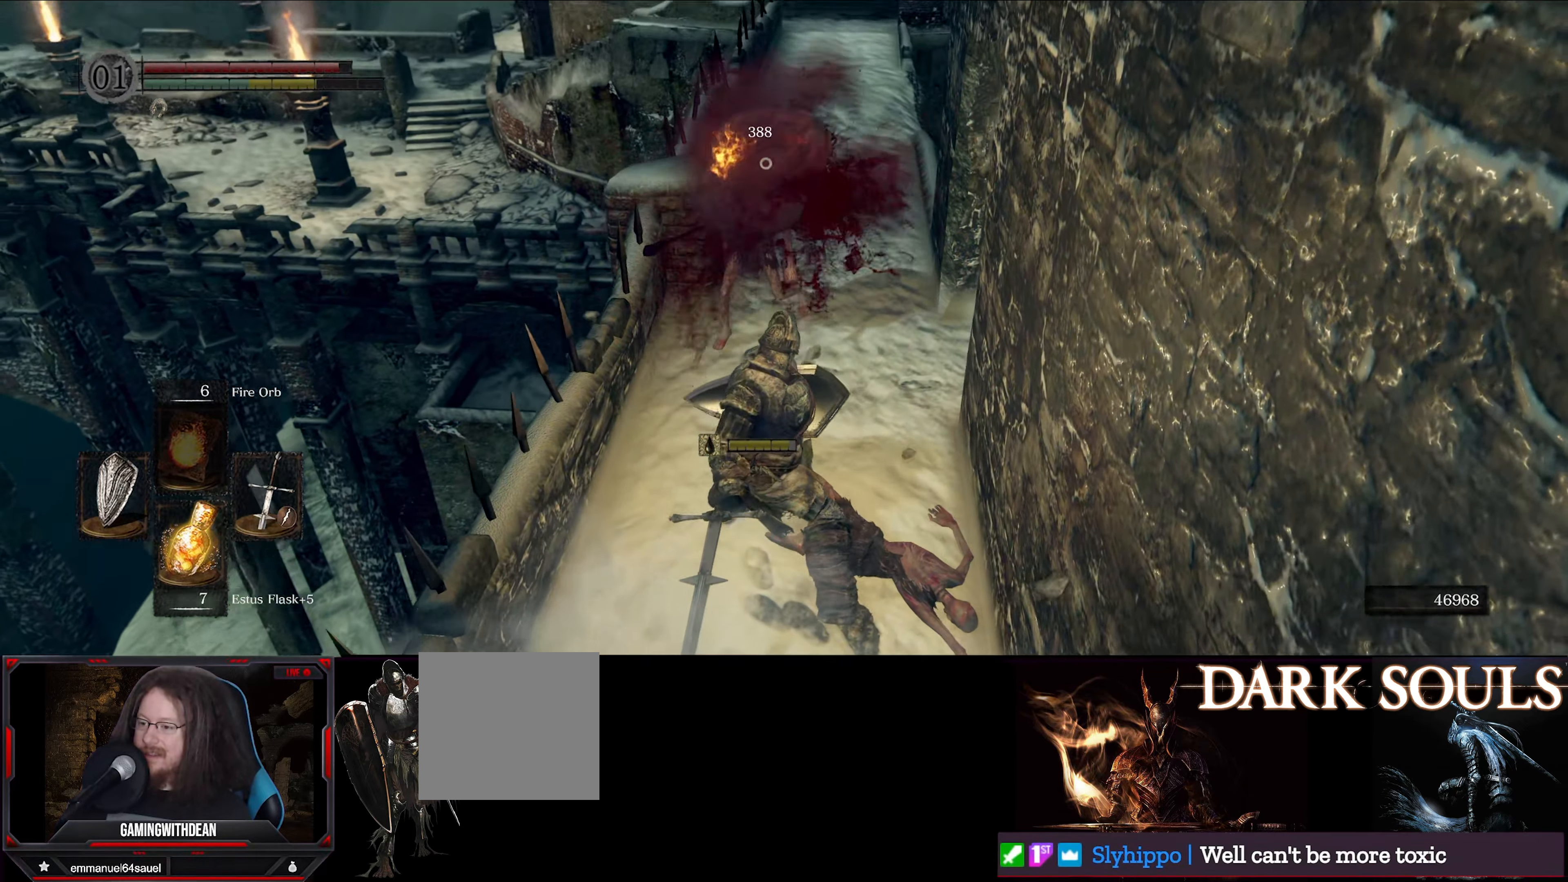
{"buttons": [], "left_stick": "up", "right_stick": "center", "events": [[200, "left_stick", "up"]]}
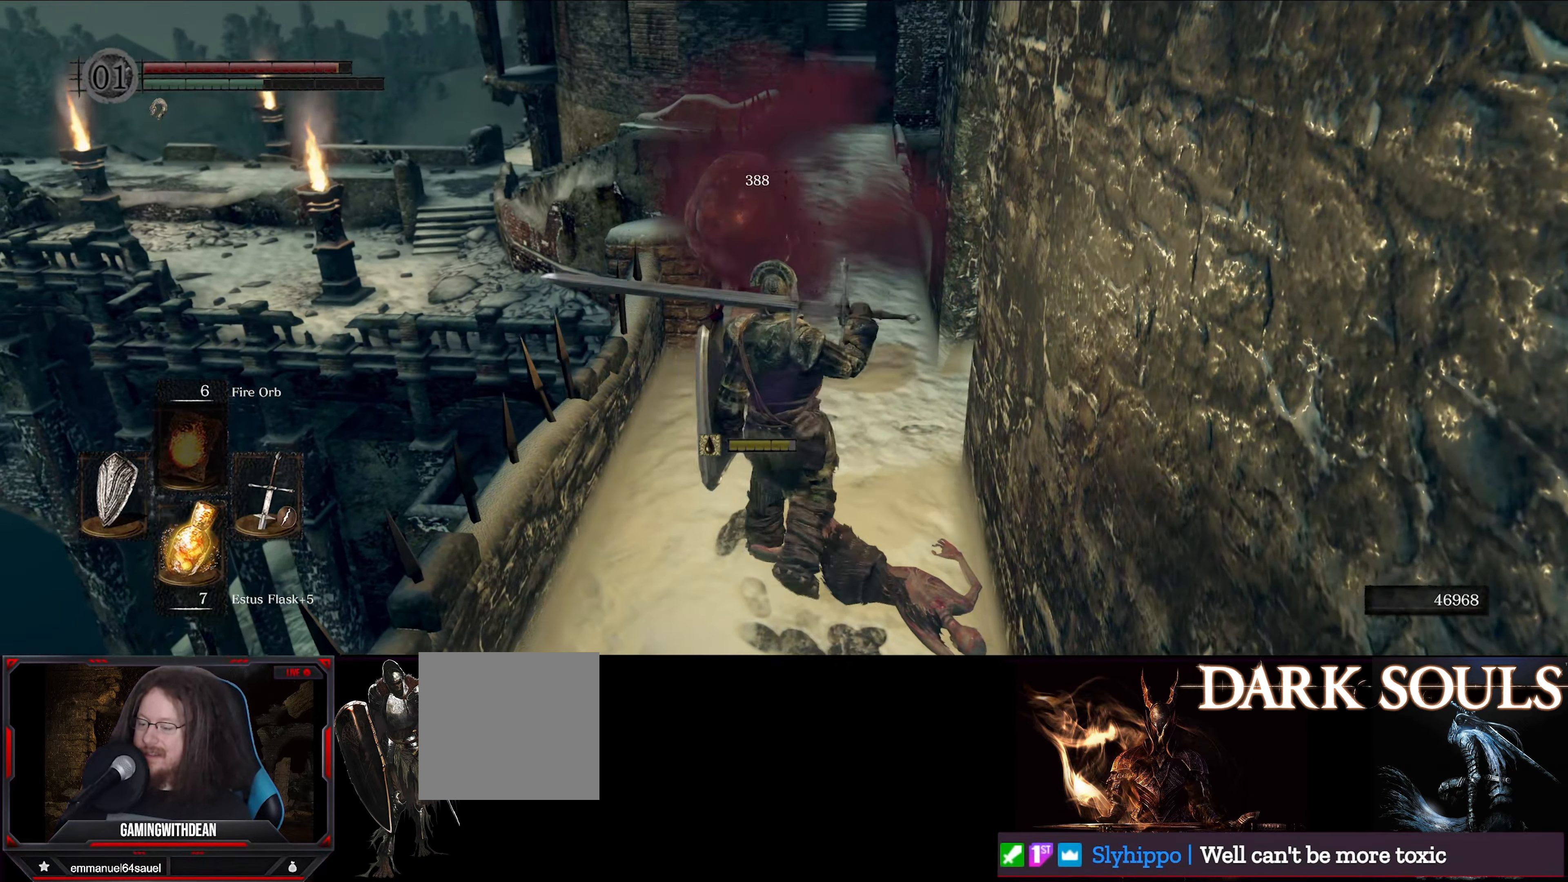
{"buttons": [], "left_stick": "up", "right_stick": "center", "events": []}
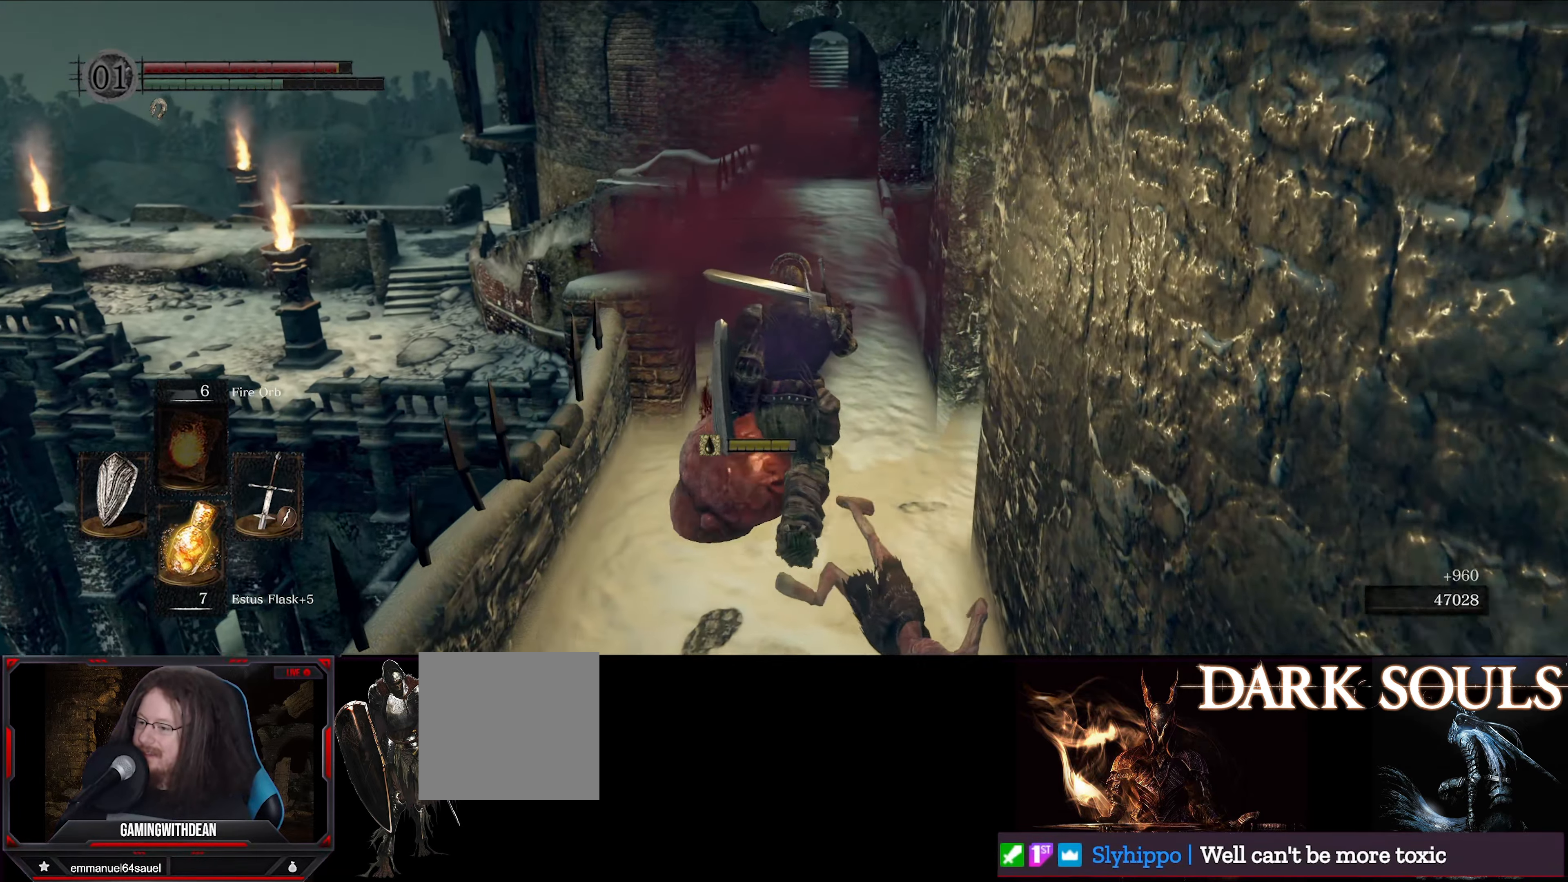
{"buttons": [], "left_stick": "up", "right_stick": "center", "events": []}
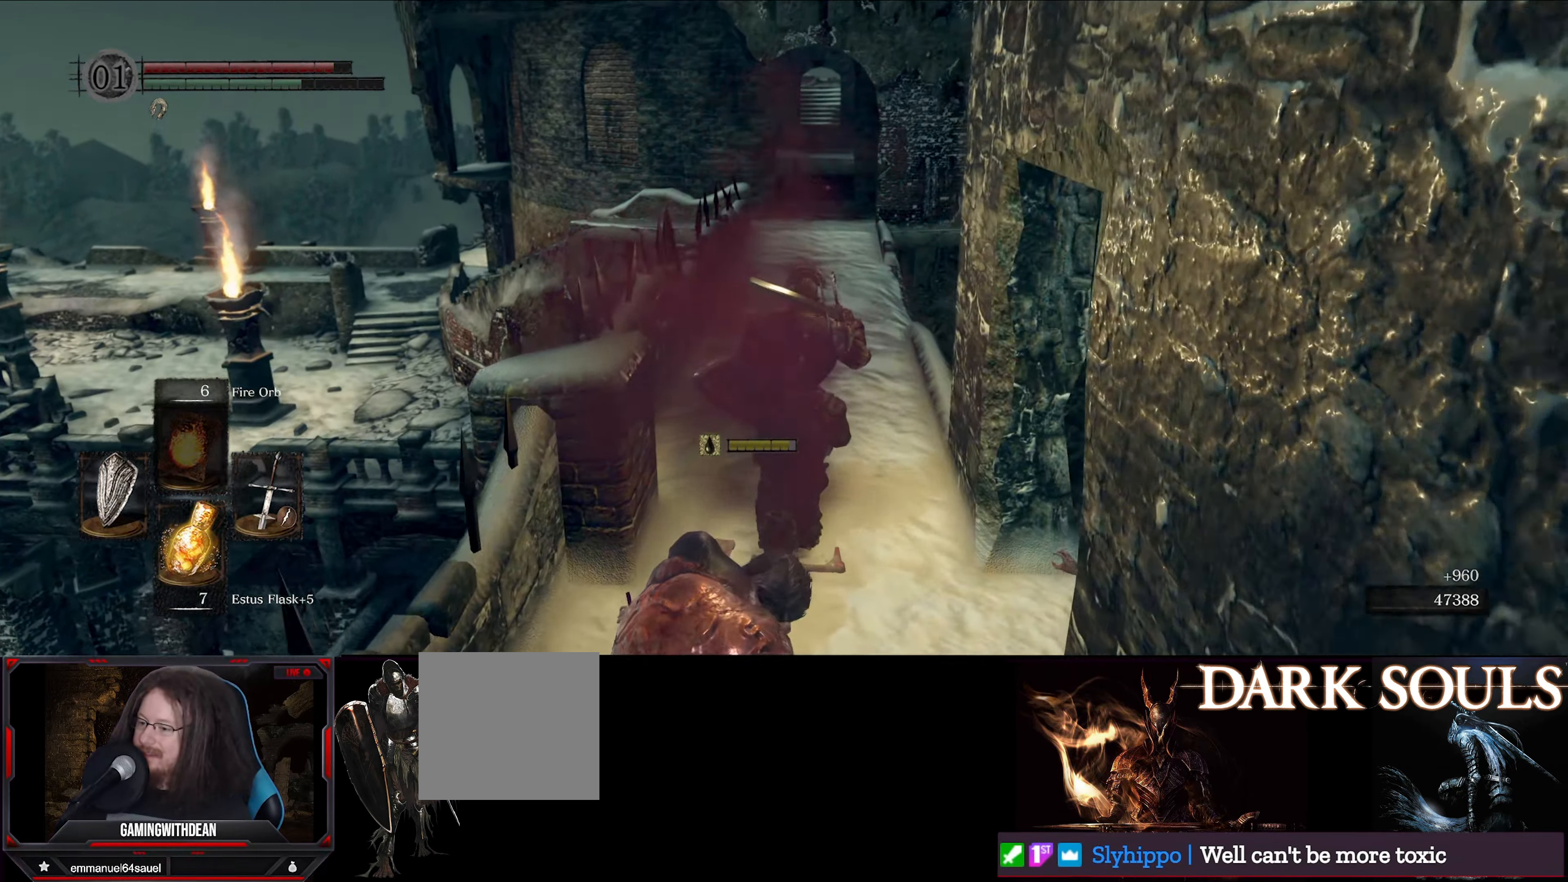
{"buttons": [], "left_stick": "up", "right_stick": "center", "events": []}
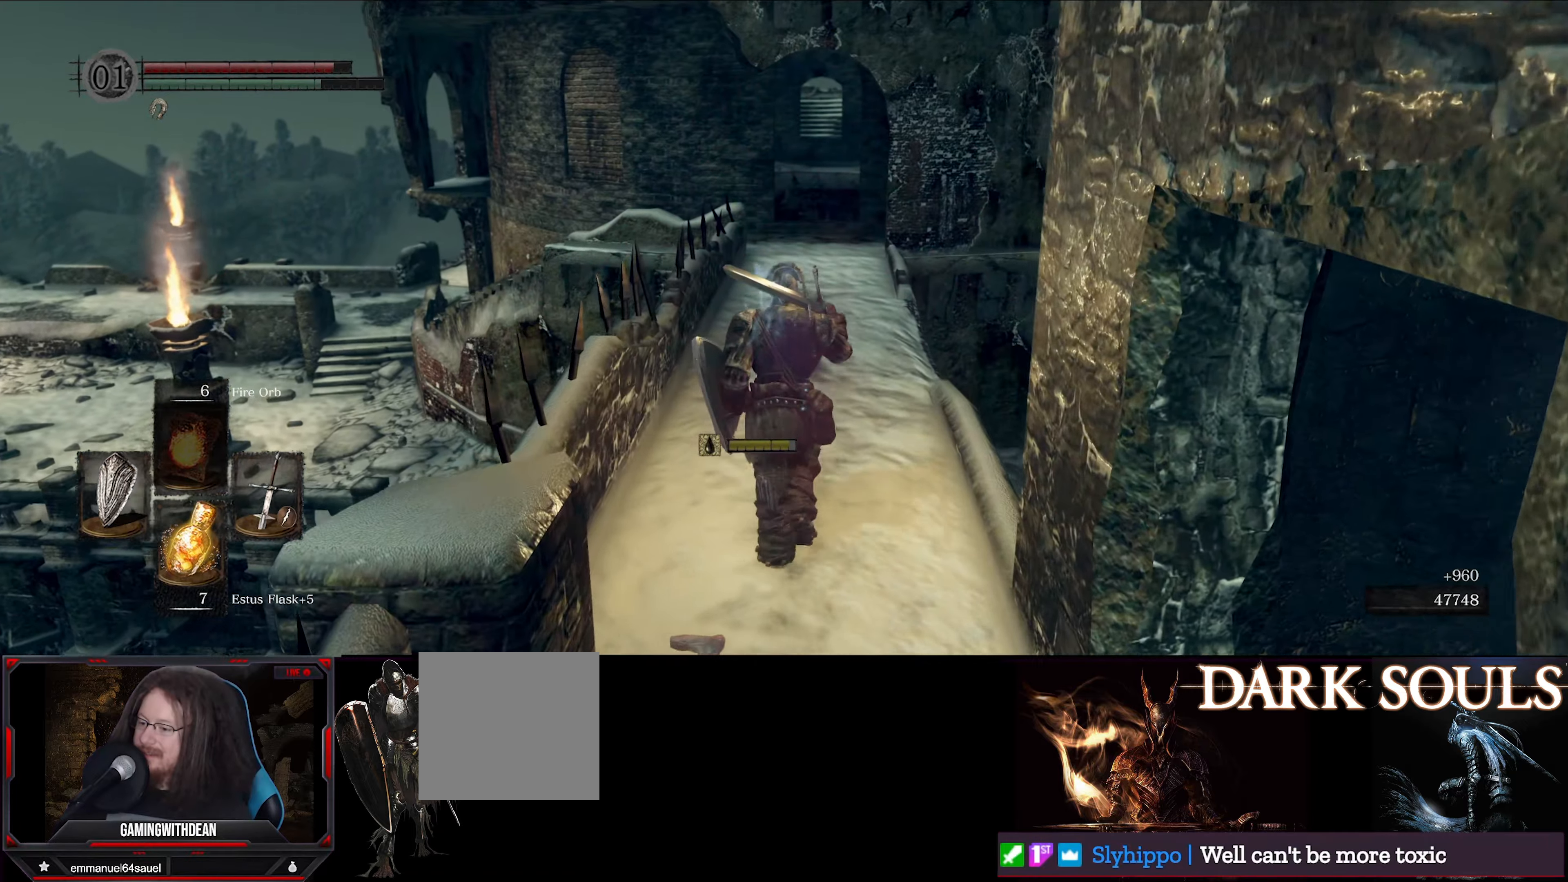
{"buttons": [], "left_stick": "up", "right_stick": "center", "events": []}
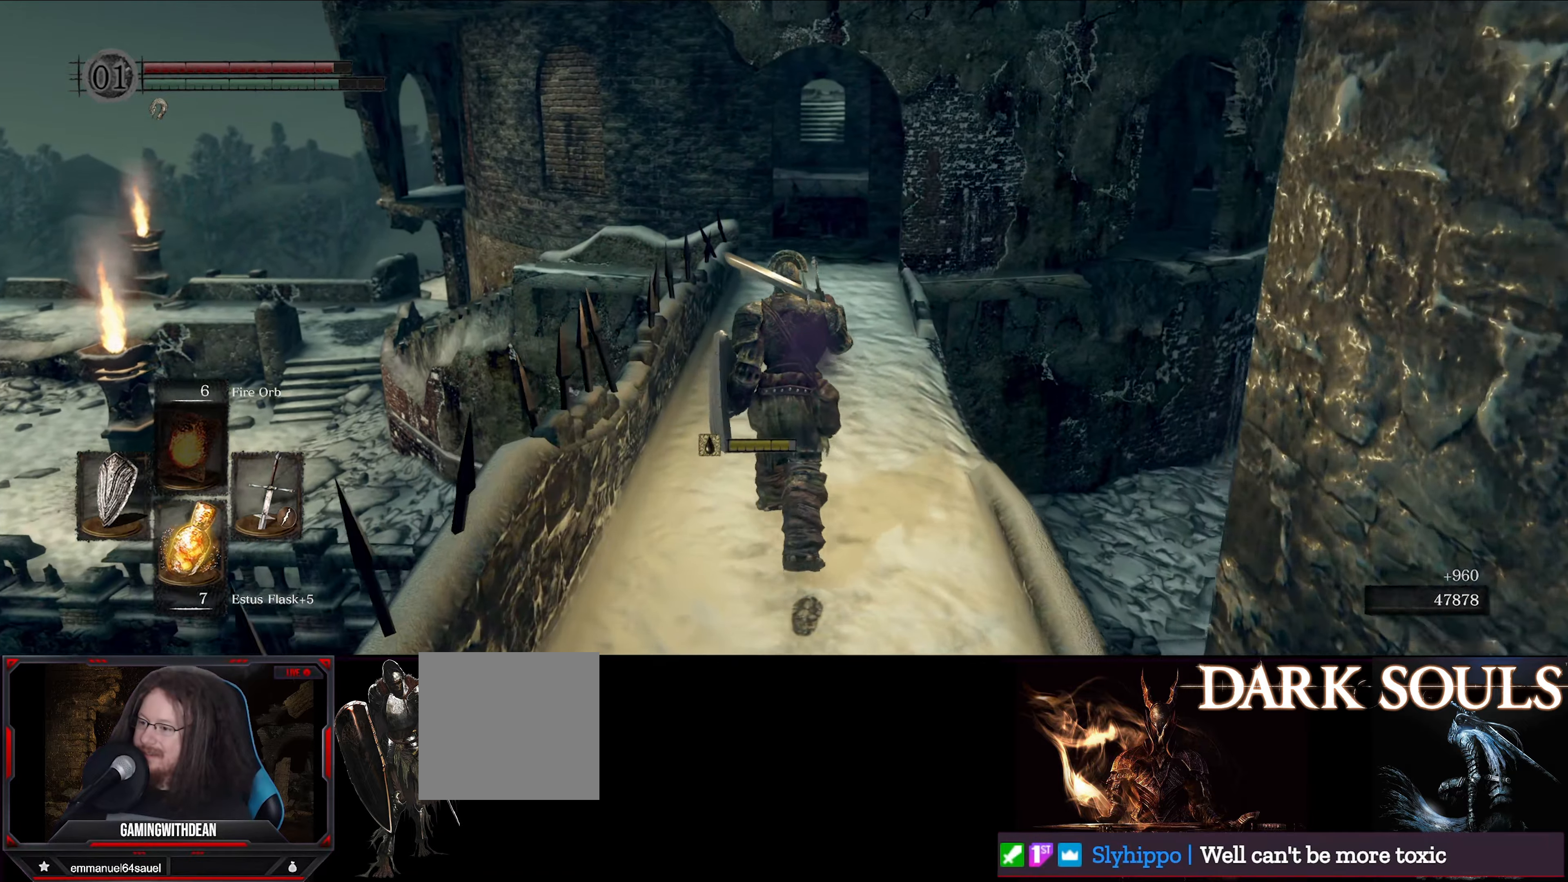
{"buttons": [], "left_stick": "up", "right_stick": "center", "events": []}
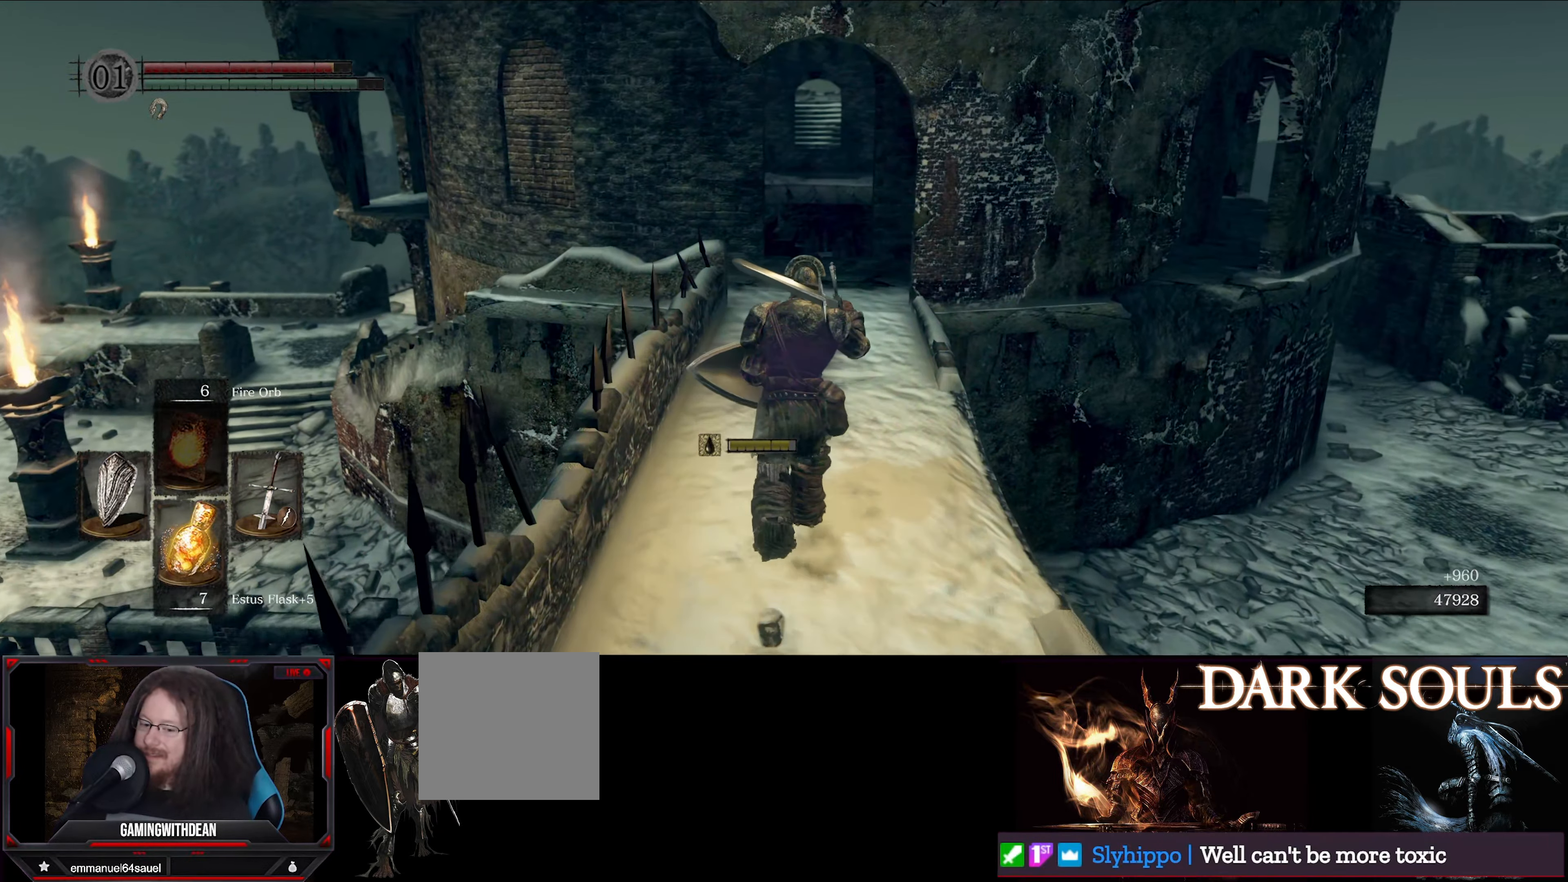
{"buttons": [], "left_stick": "up", "right_stick": "down-right", "events": [[333, "right_stick", "right"], [416, "right_stick", "down-right"]]}
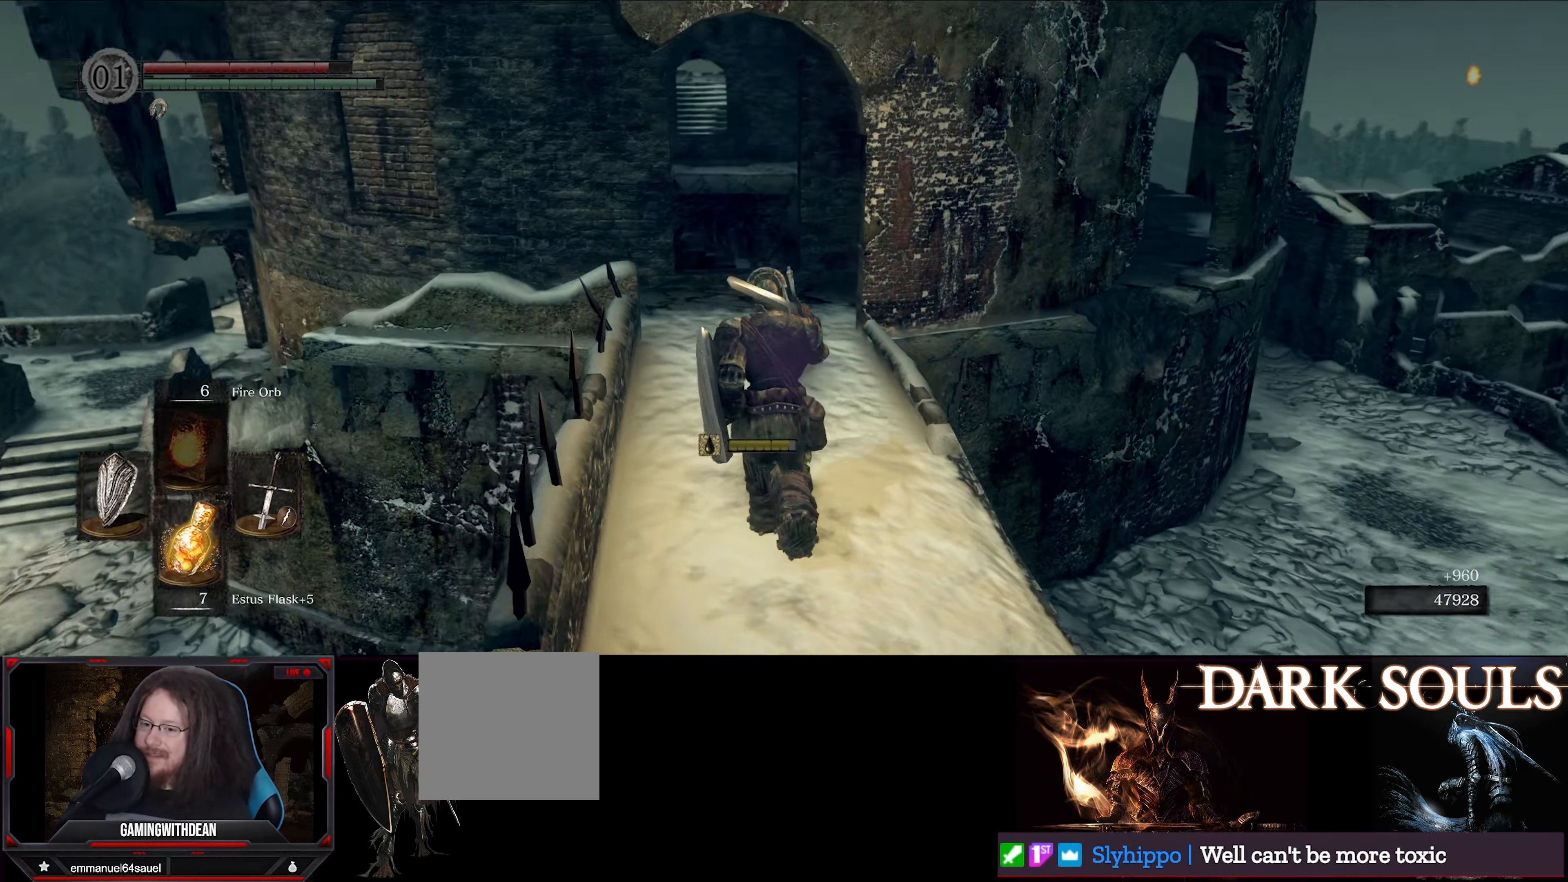
{"buttons": [], "left_stick": "up", "right_stick": "center", "events": [[166, "right_stick", "center"]]}